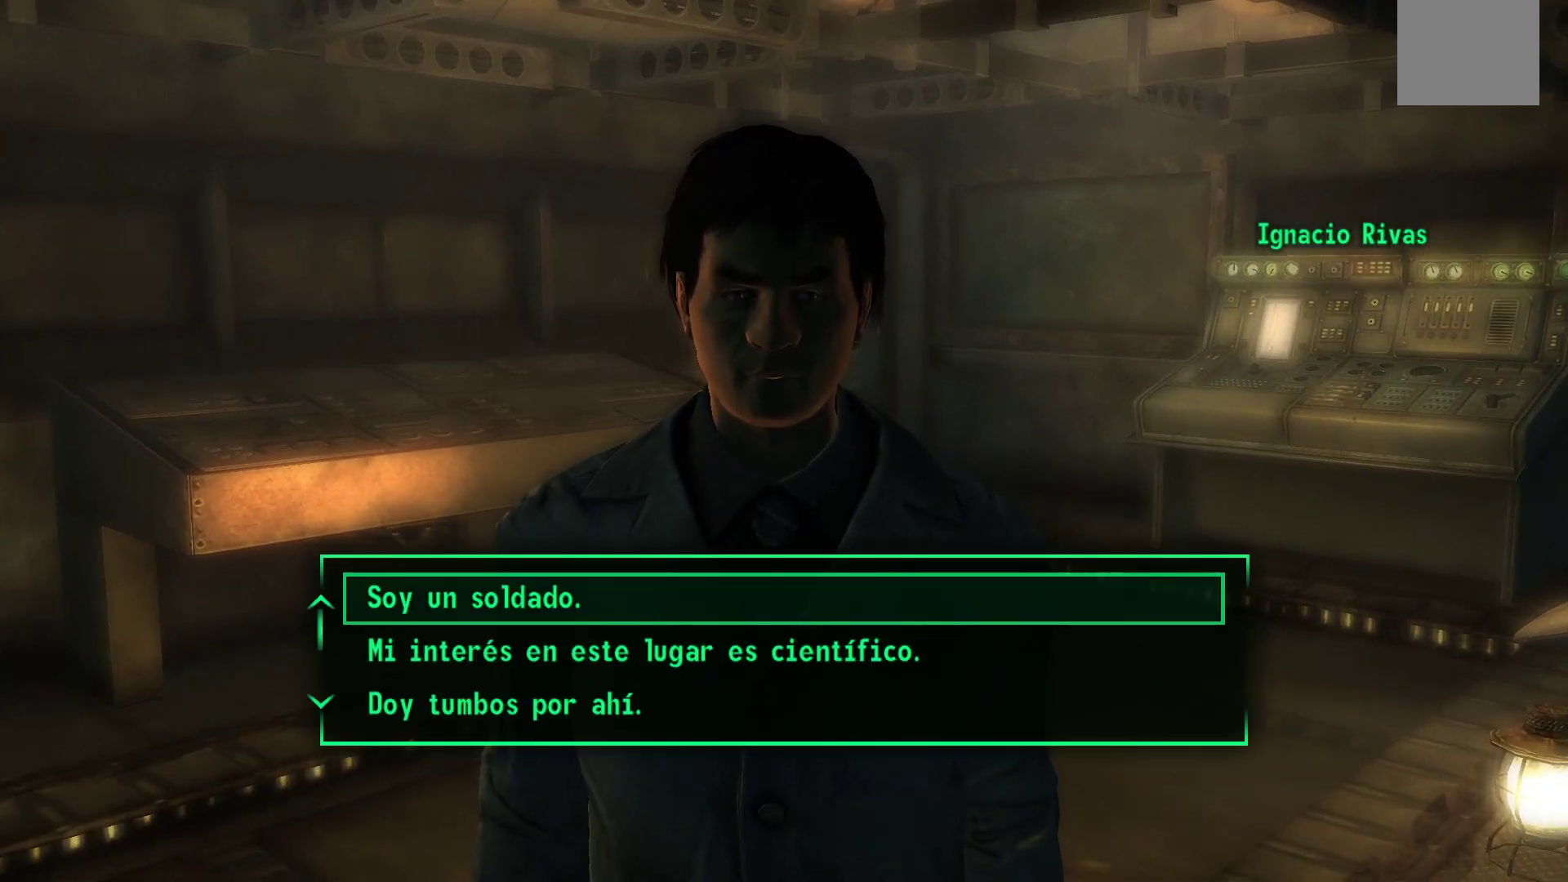
Gameplay with a controller (Xbox layout); each line is a JSON object with the inputs held at the frame after it. "events" lists button and stick changes between this image and that frame as [ms after this image, input, new state], when the widget could be followed in between.
{"buttons": [], "left_stick": "center", "right_stick": "center", "events": [[17, "A", "up"]]}
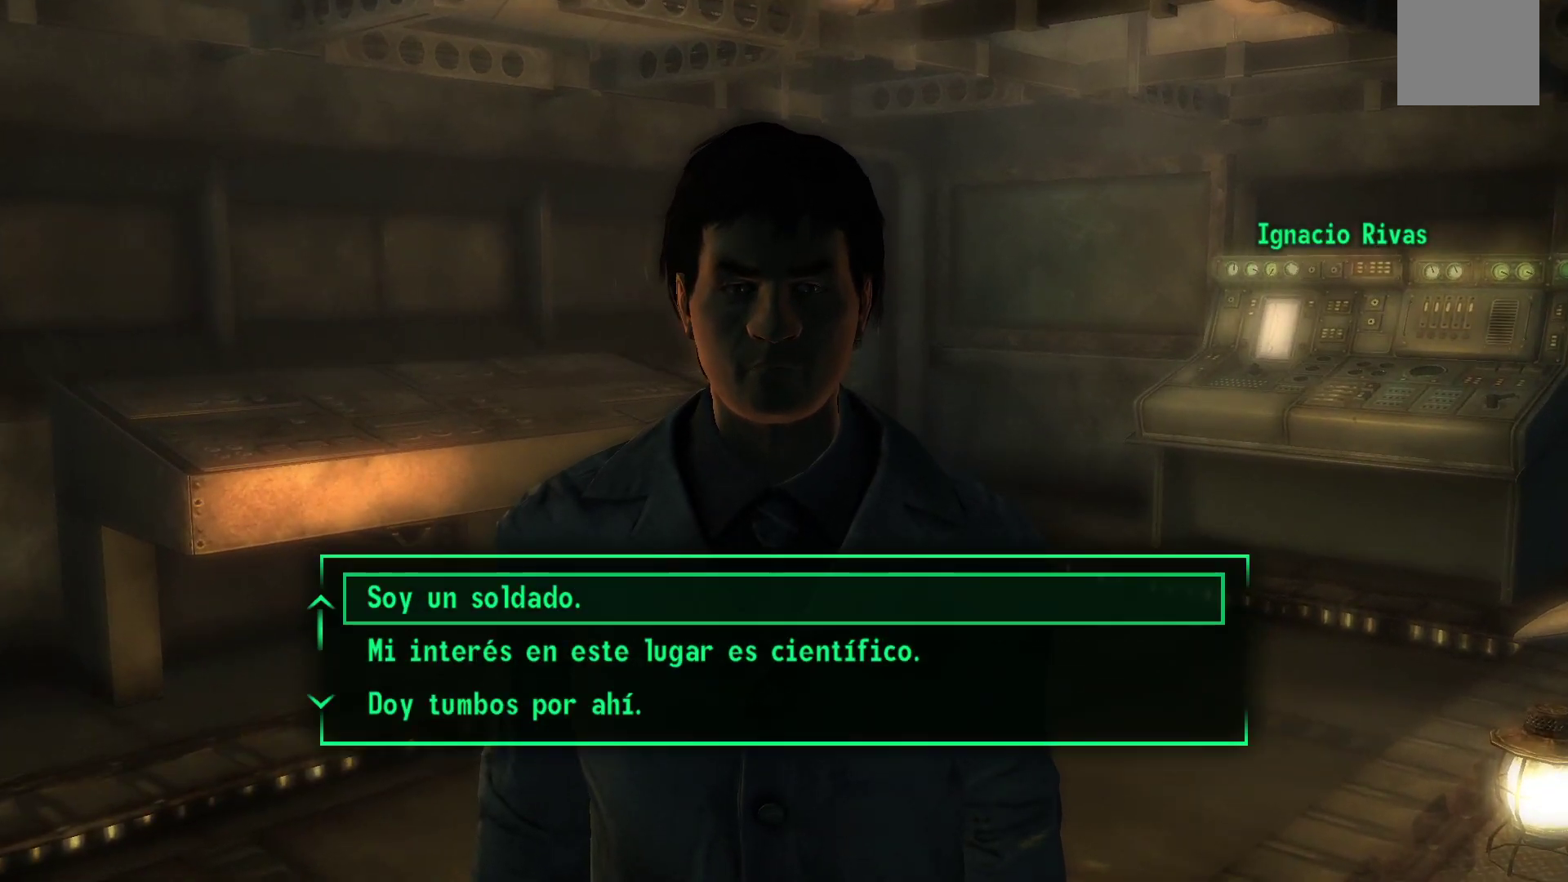
{"buttons": [], "left_stick": "center", "right_stick": "center", "events": []}
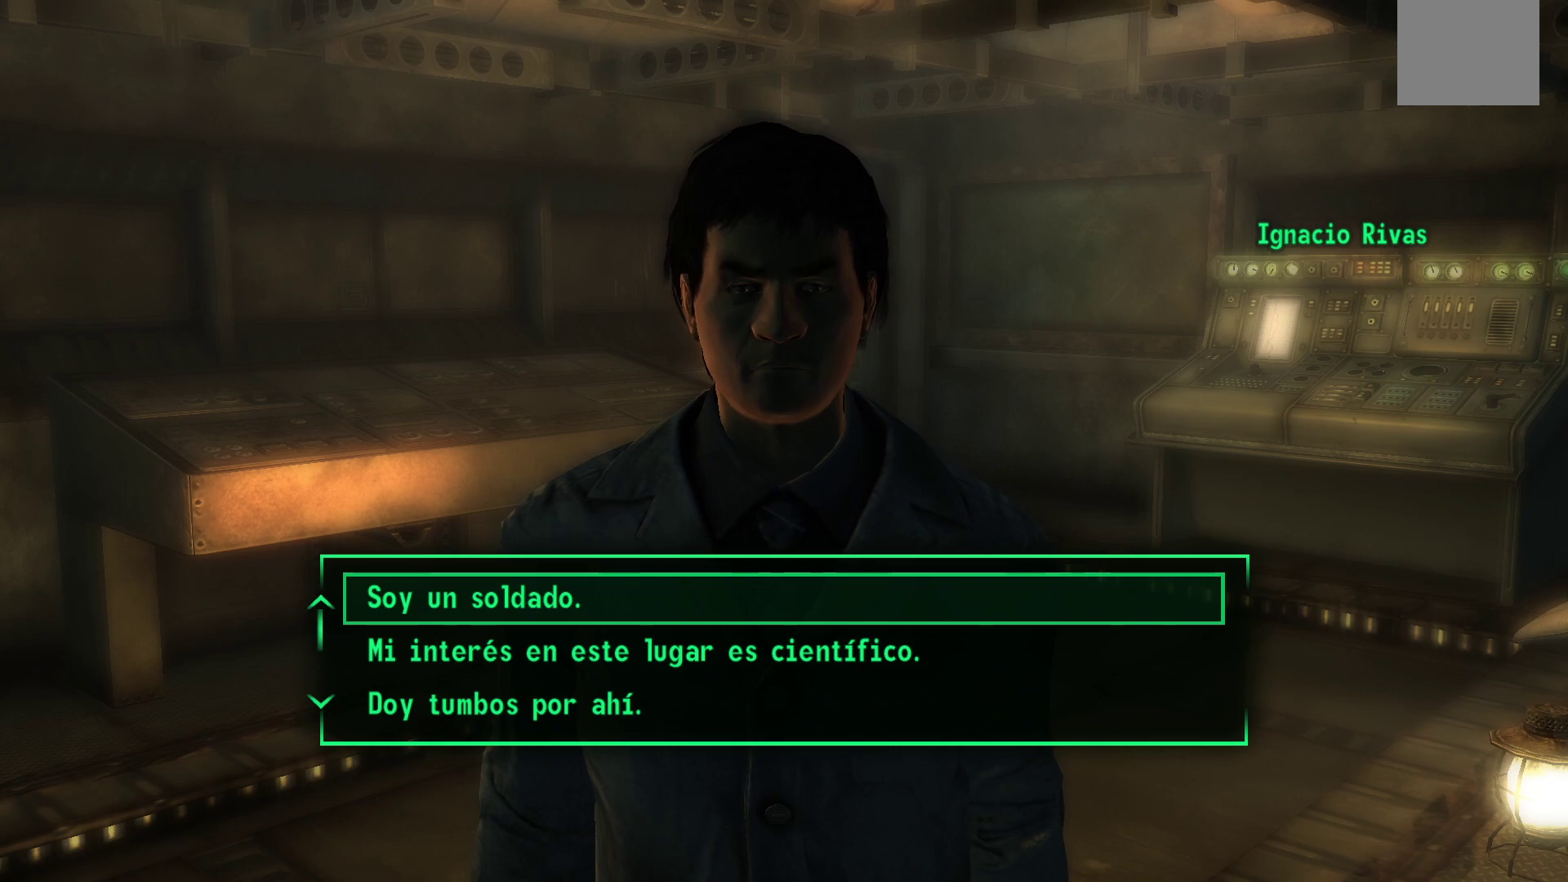
{"buttons": [], "left_stick": "center", "right_stick": "center", "events": [[250, "DPAD_DOWN", "down"], [400, "DPAD_DOWN", "up"]]}
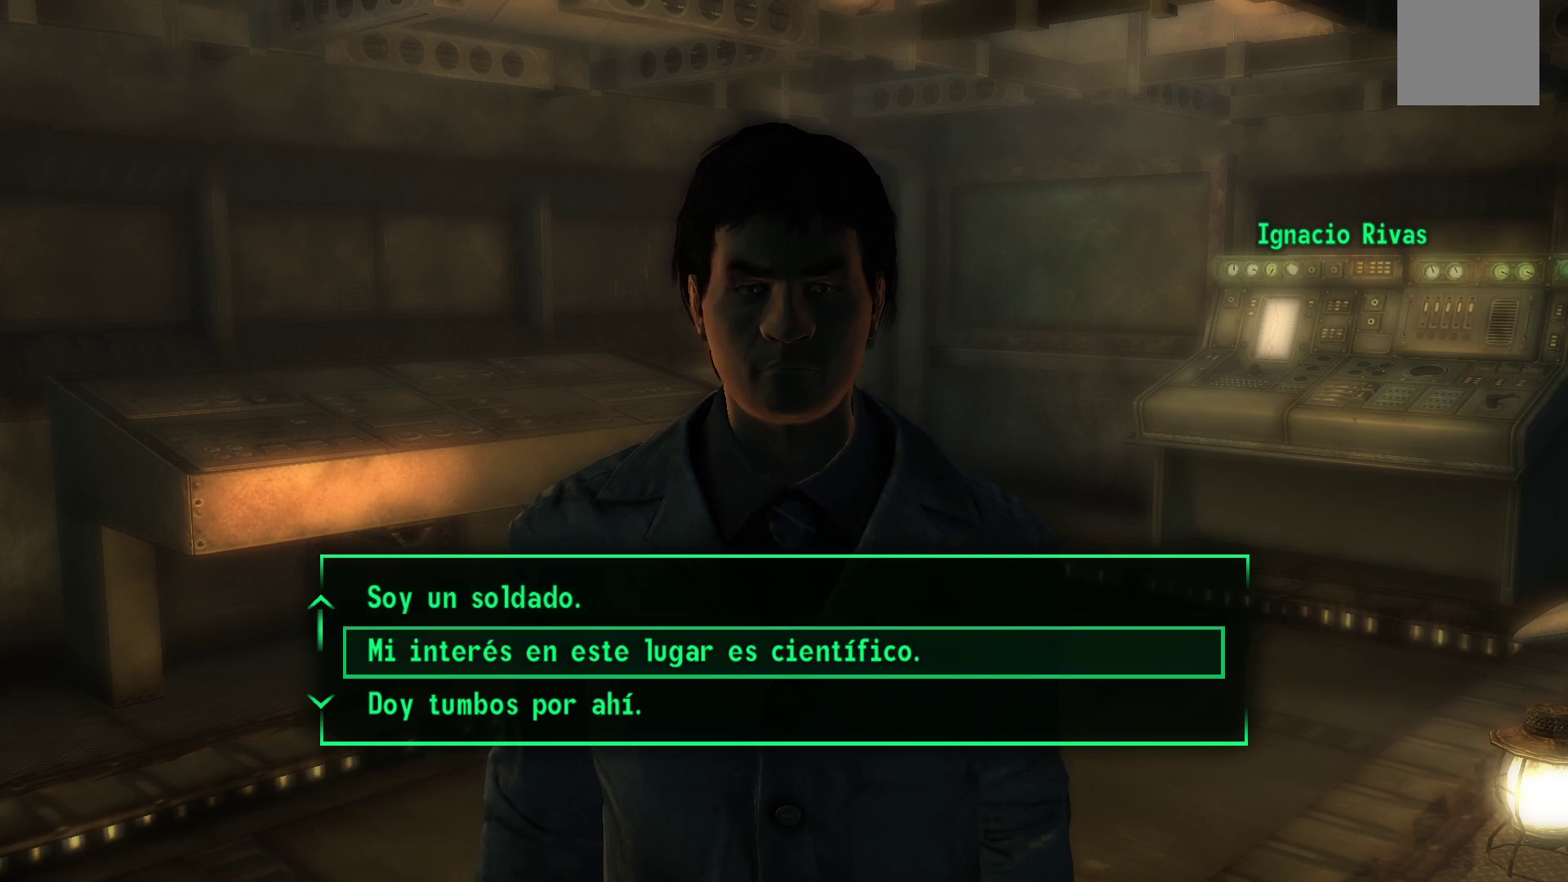
{"buttons": [], "left_stick": "center", "right_stick": "center", "events": []}
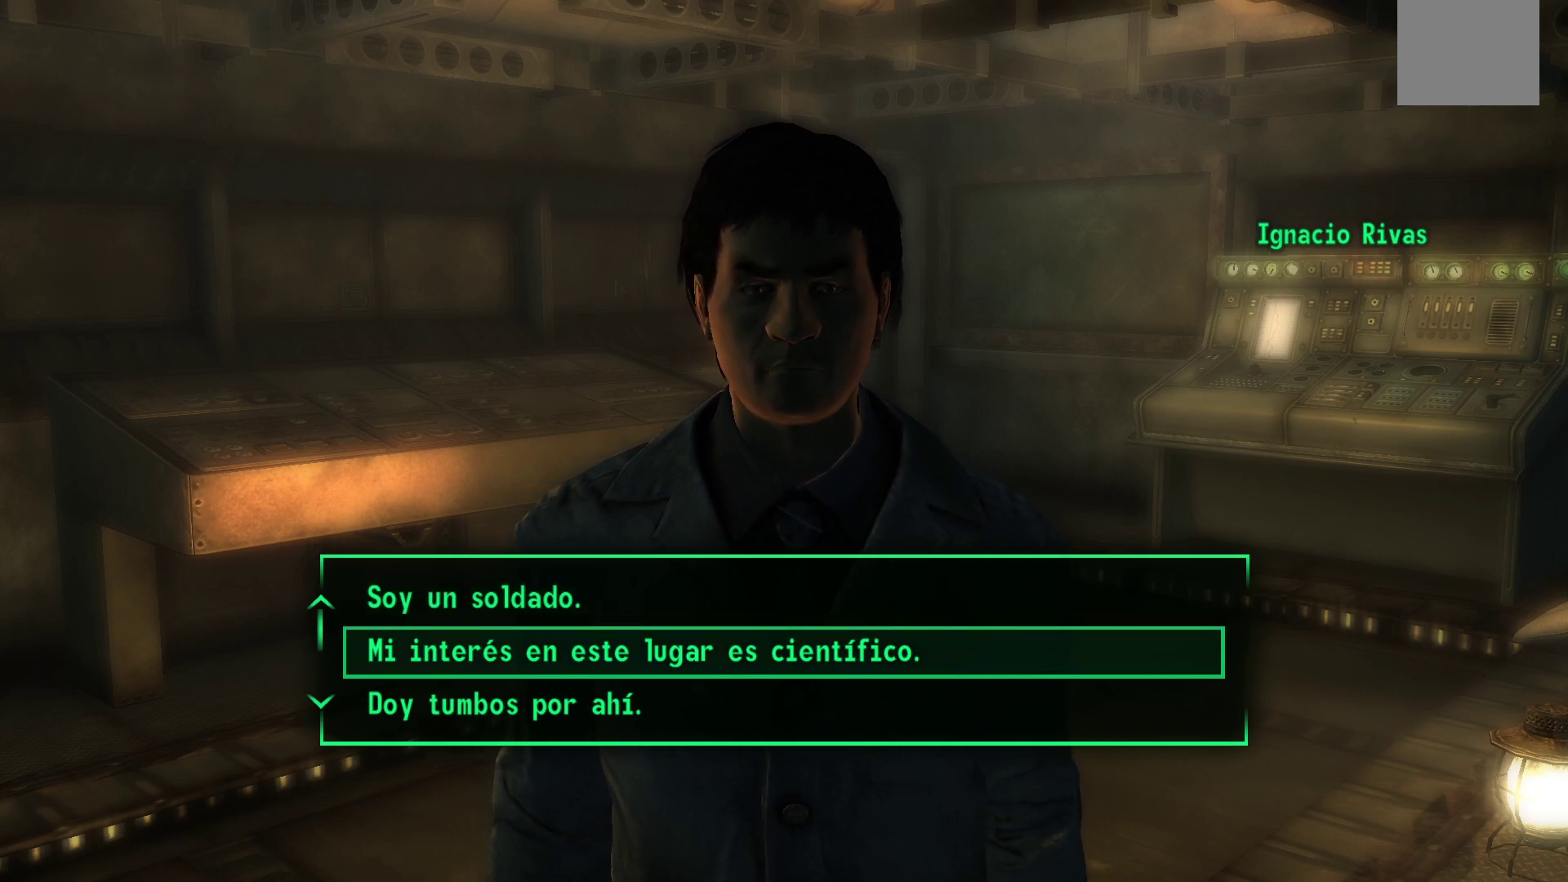
{"buttons": [], "left_stick": "center", "right_stick": "center", "events": []}
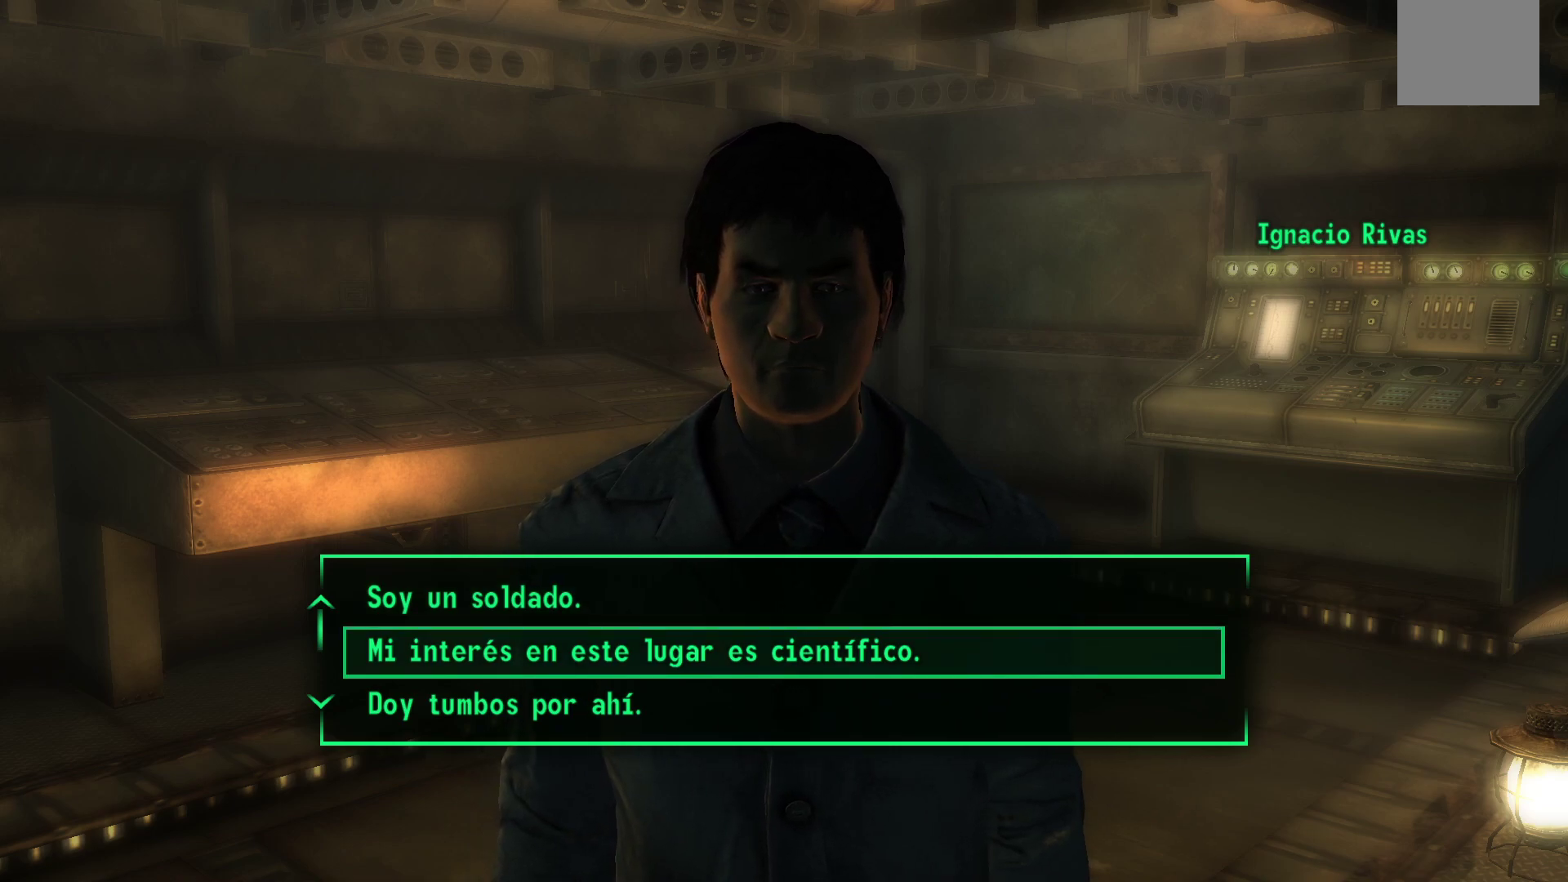
{"buttons": [], "left_stick": "center", "right_stick": "center", "events": []}
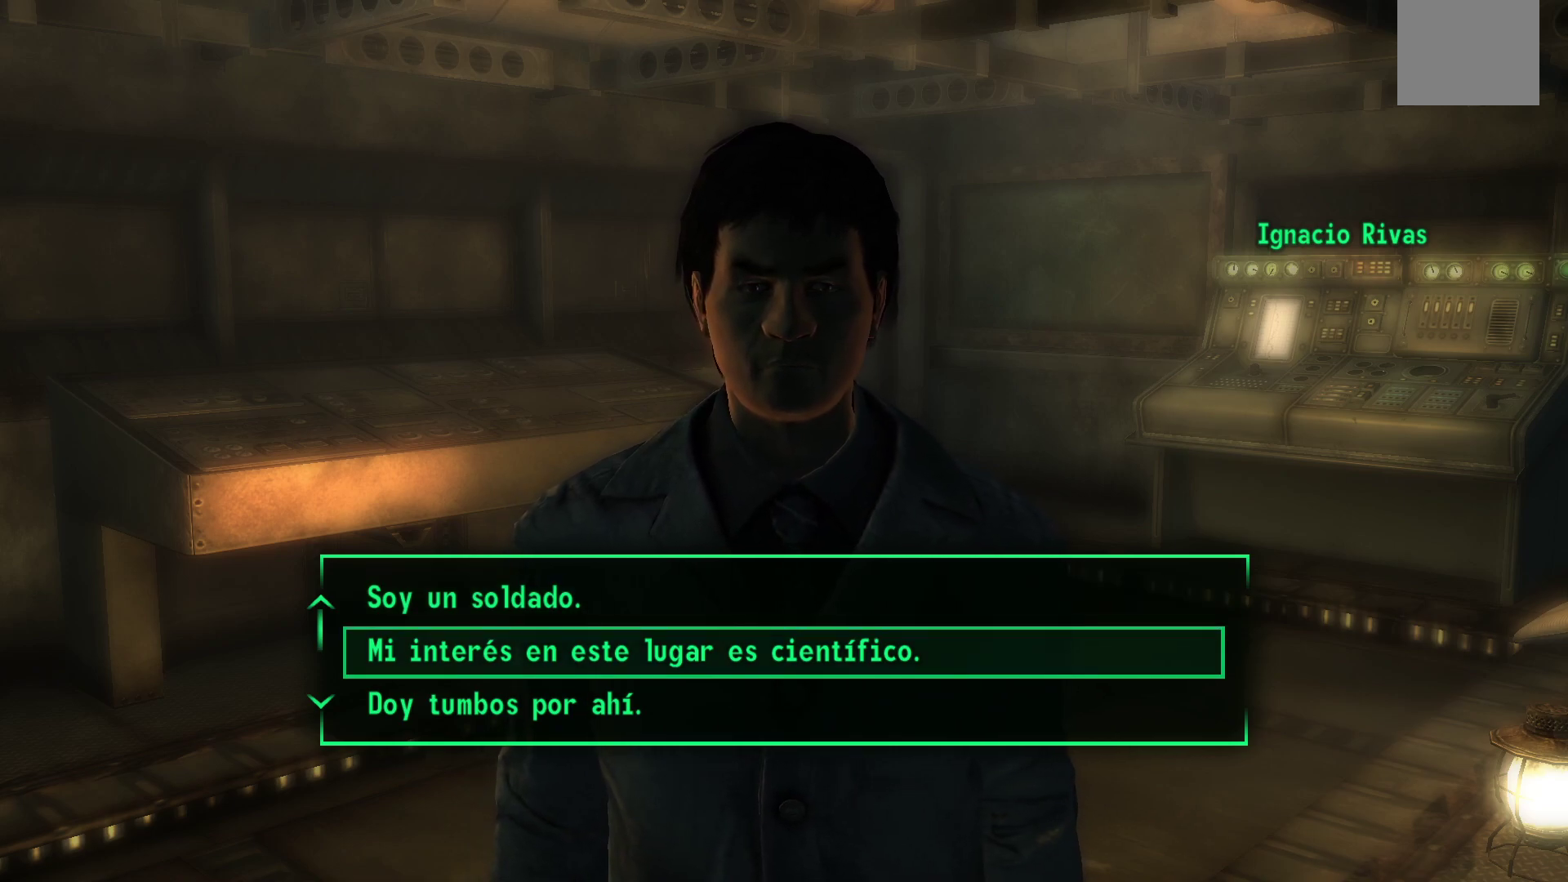
{"buttons": [], "left_stick": "center", "right_stick": "center", "events": [[200, "DPAD_DOWN", "down"], [367, "DPAD_DOWN", "up"]]}
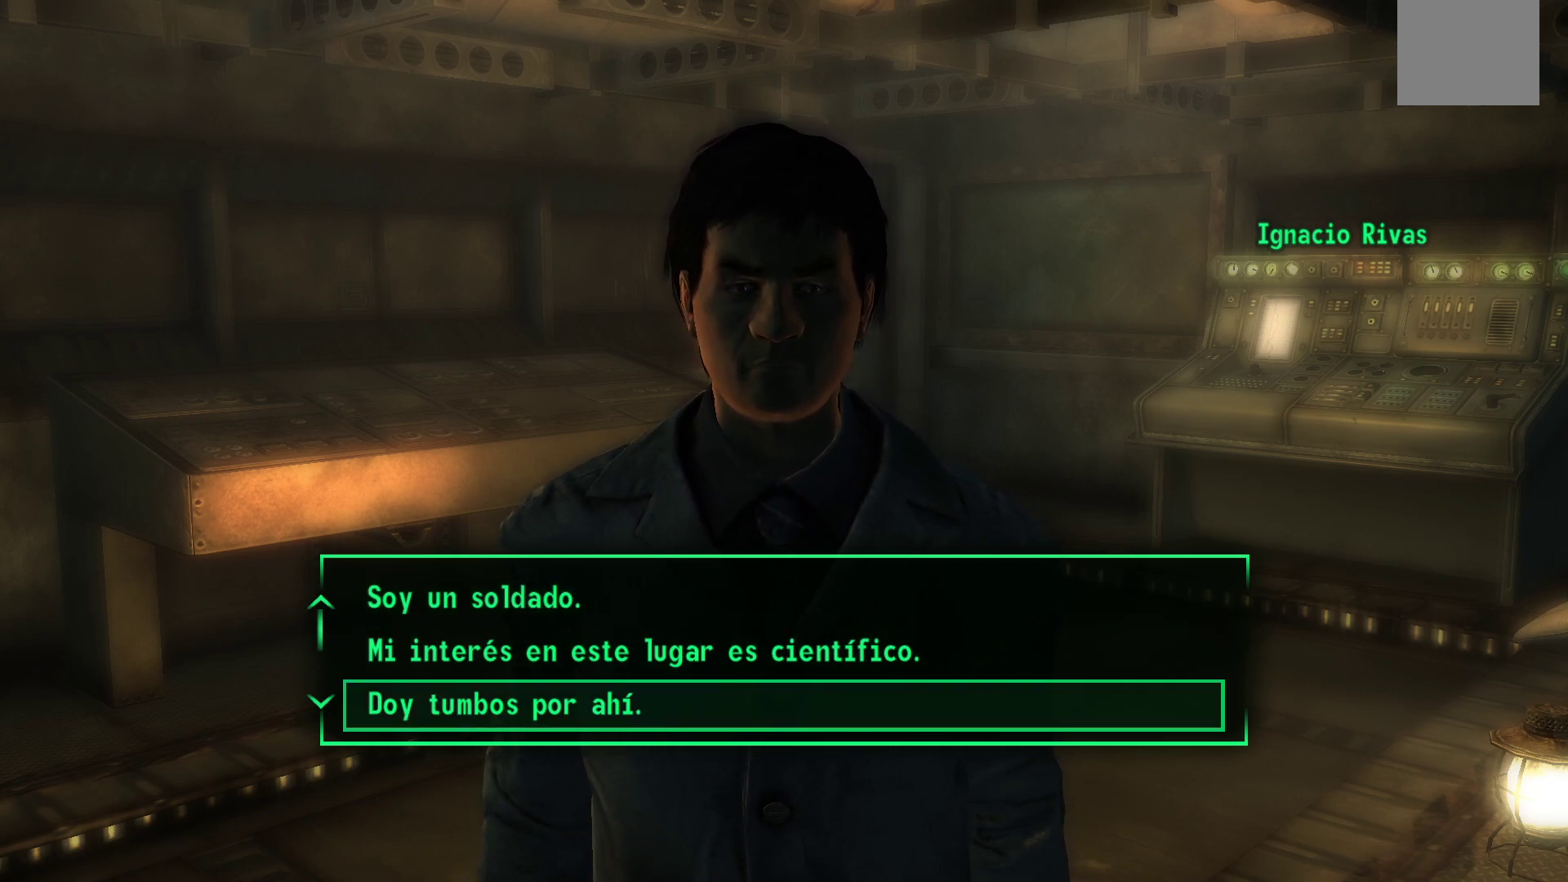
{"buttons": [], "left_stick": "center", "right_stick": "center", "events": [[17, "DPAD_DOWN", "down"], [183, "DPAD_DOWN", "up"]]}
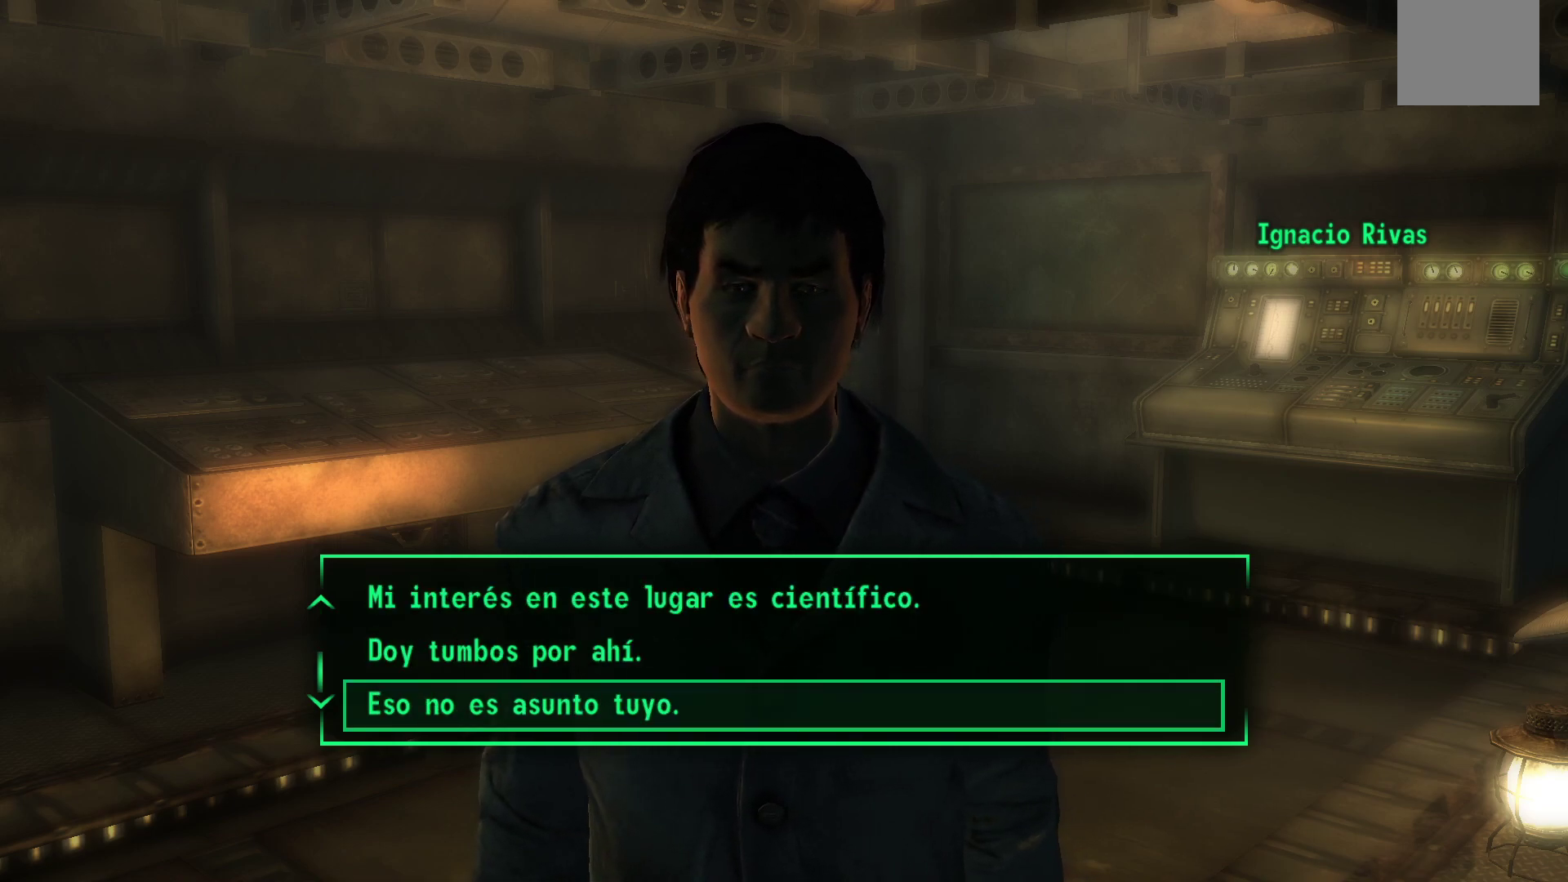
{"buttons": [], "left_stick": "center", "right_stick": "center", "events": [[233, "DPAD_UP", "down"], [367, "DPAD_UP", "up"]]}
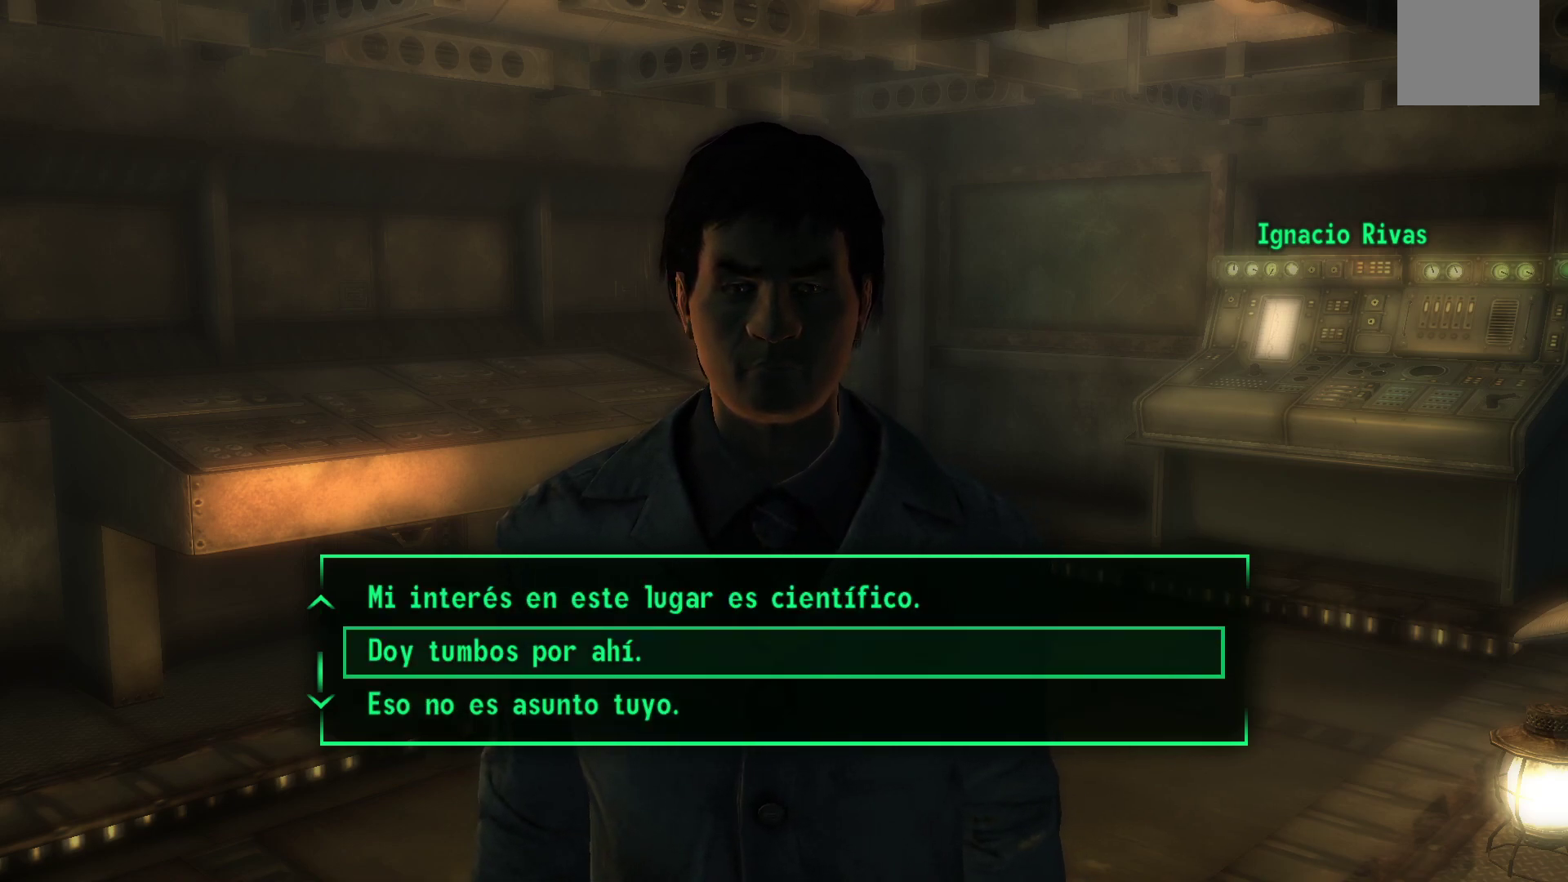
{"buttons": ["DPAD_DOWN"], "left_stick": "center", "right_stick": "center", "events": [[117, "DPAD_DOWN", "down"], [250, "DPAD_DOWN", "up"], [367, "DPAD_DOWN", "down"]]}
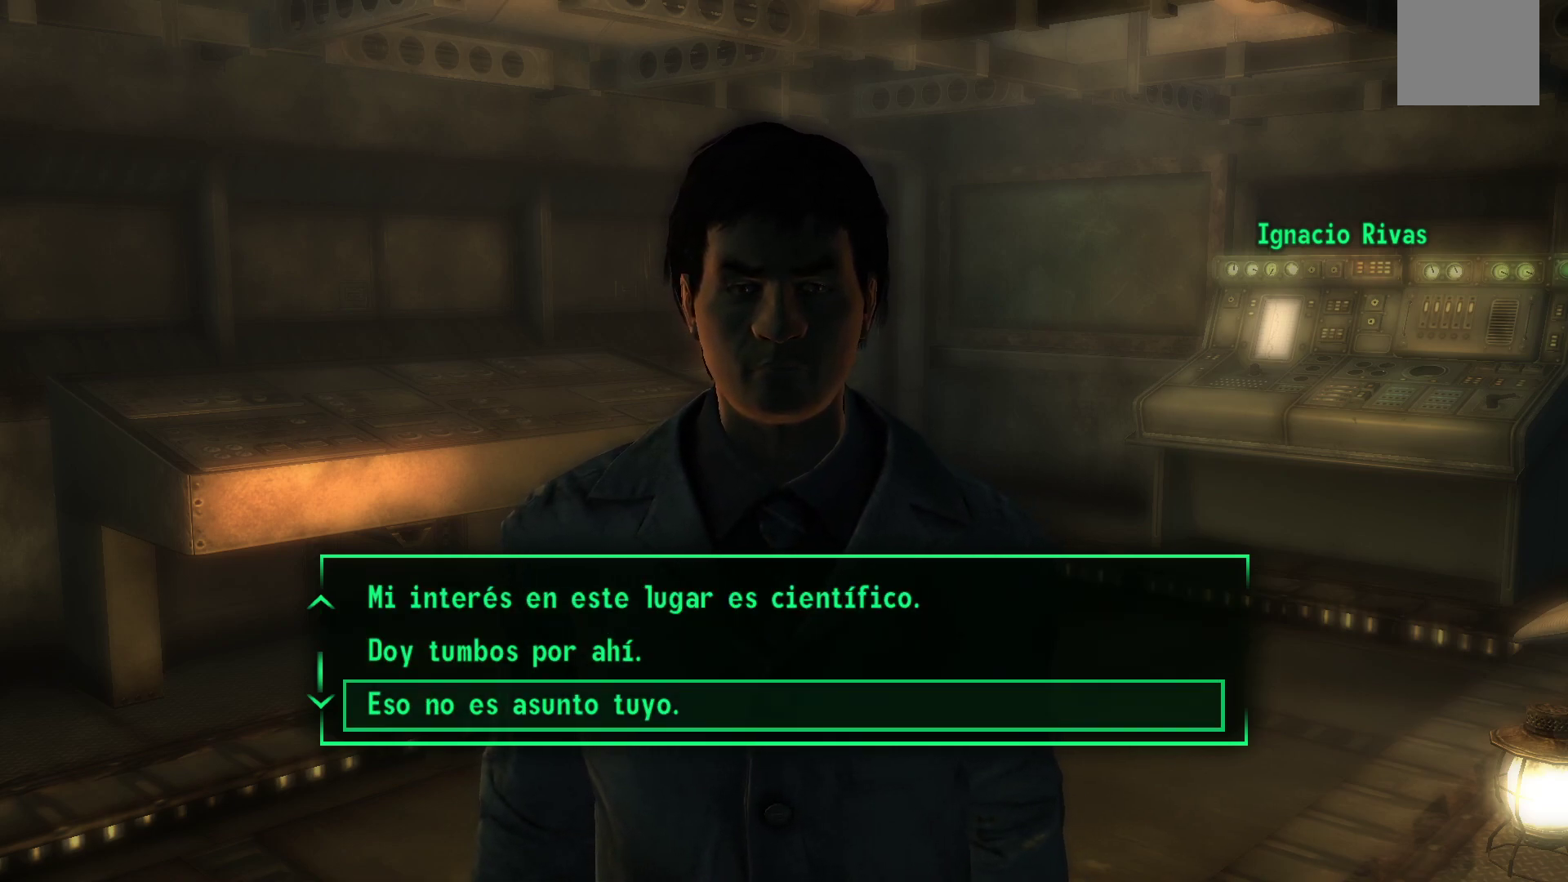
{"buttons": ["A"], "left_stick": "center", "right_stick": "center", "events": [[33, "DPAD_DOWN", "up"], [233, "DPAD_UP", "down"], [350, "DPAD_UP", "up"], [367, "A", "down"]]}
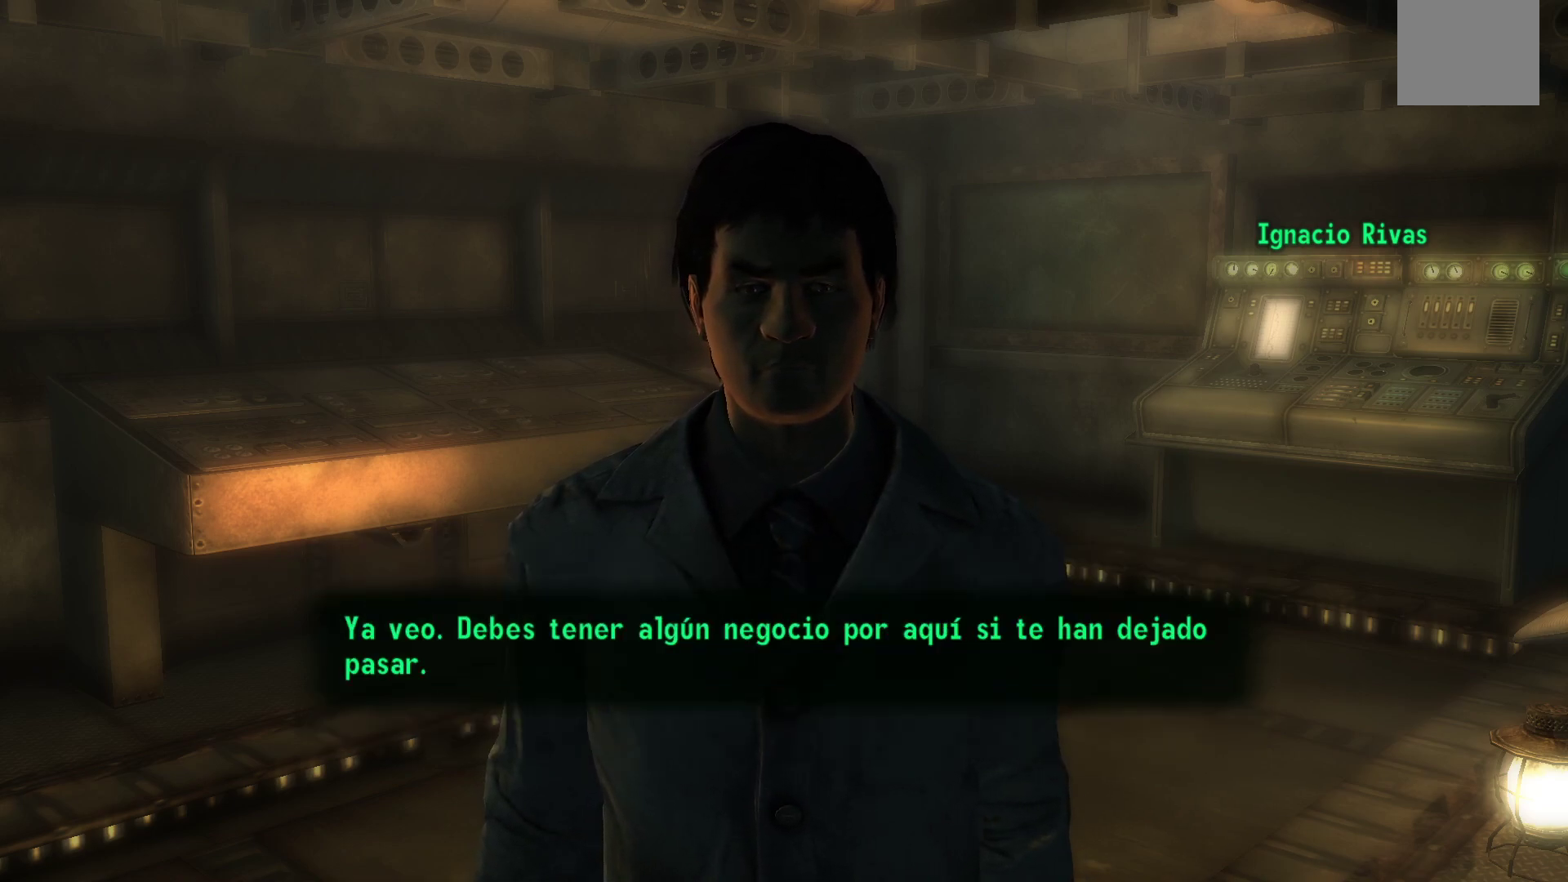
{"buttons": [], "left_stick": "center", "right_stick": "center", "events": [[33, "A", "up"]]}
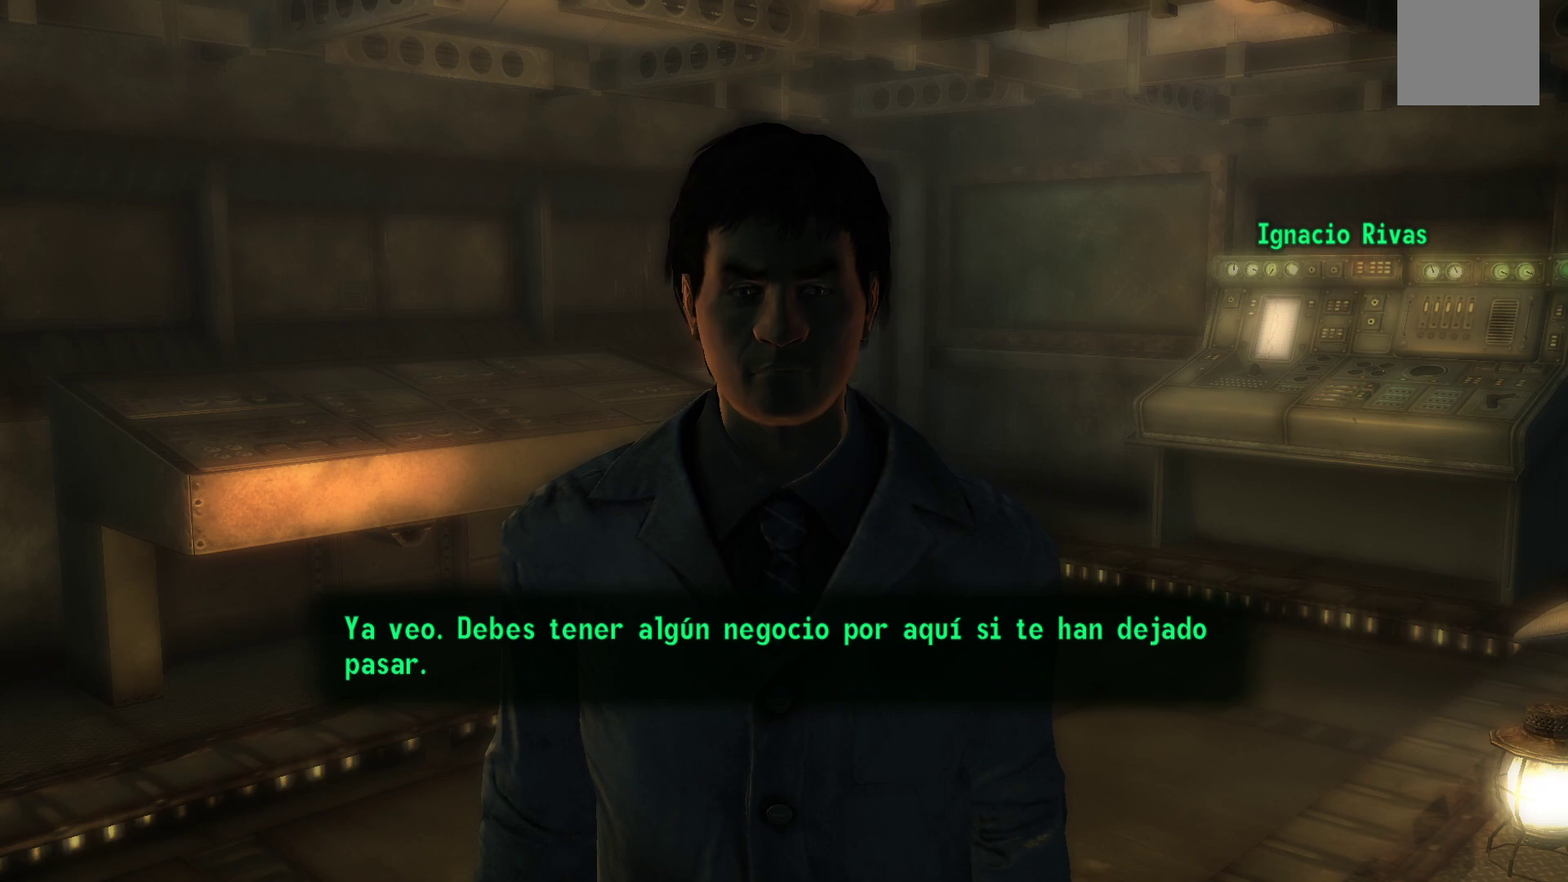
{"buttons": [], "left_stick": "center", "right_stick": "center", "events": []}
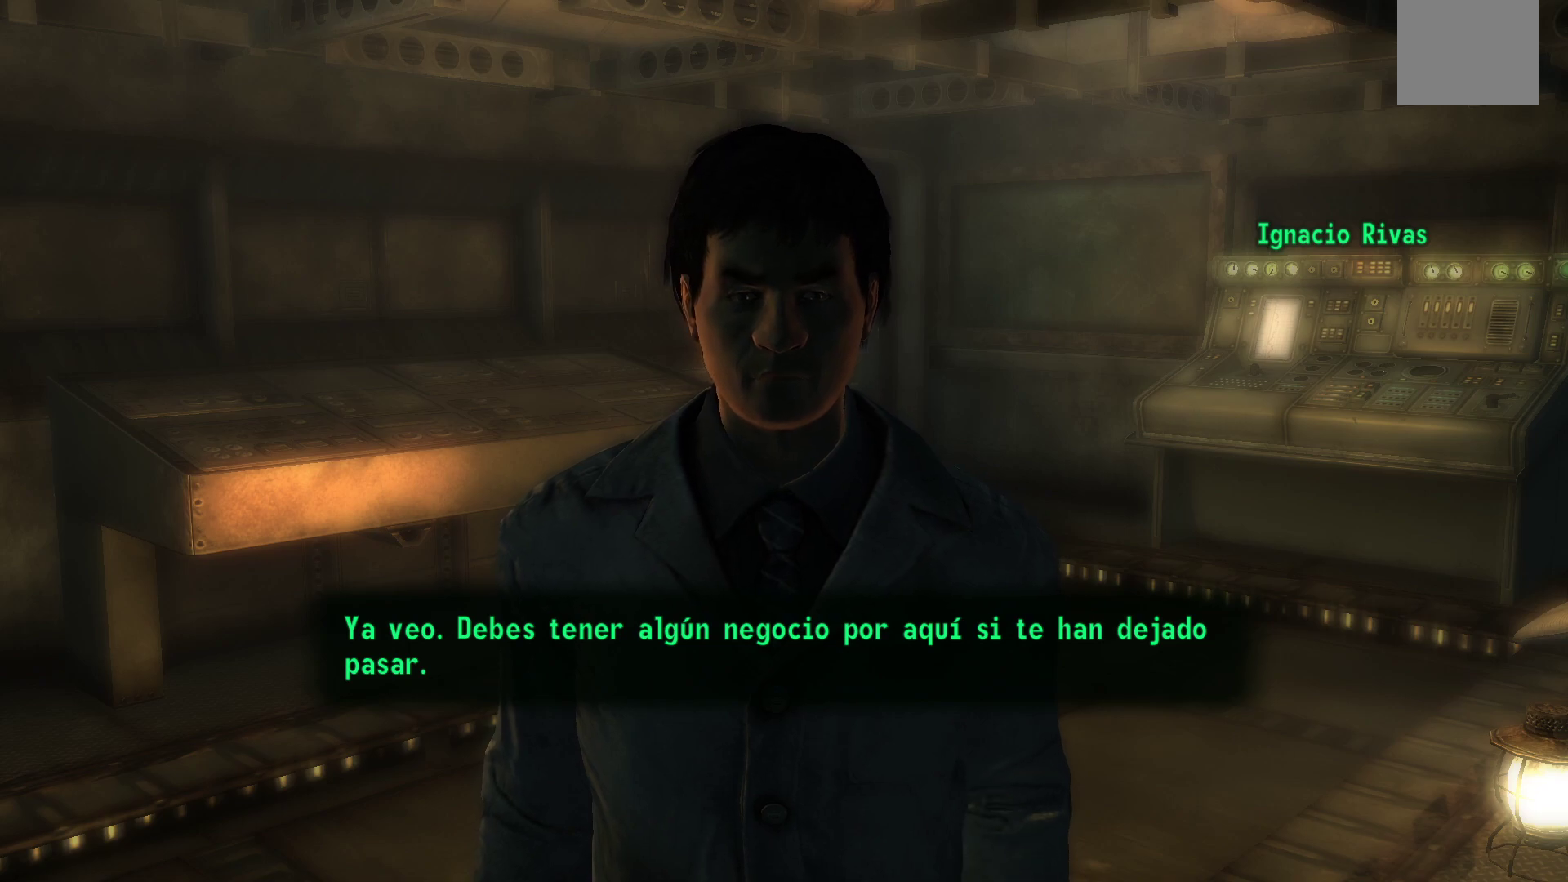
{"buttons": [], "left_stick": "center", "right_stick": "center", "events": []}
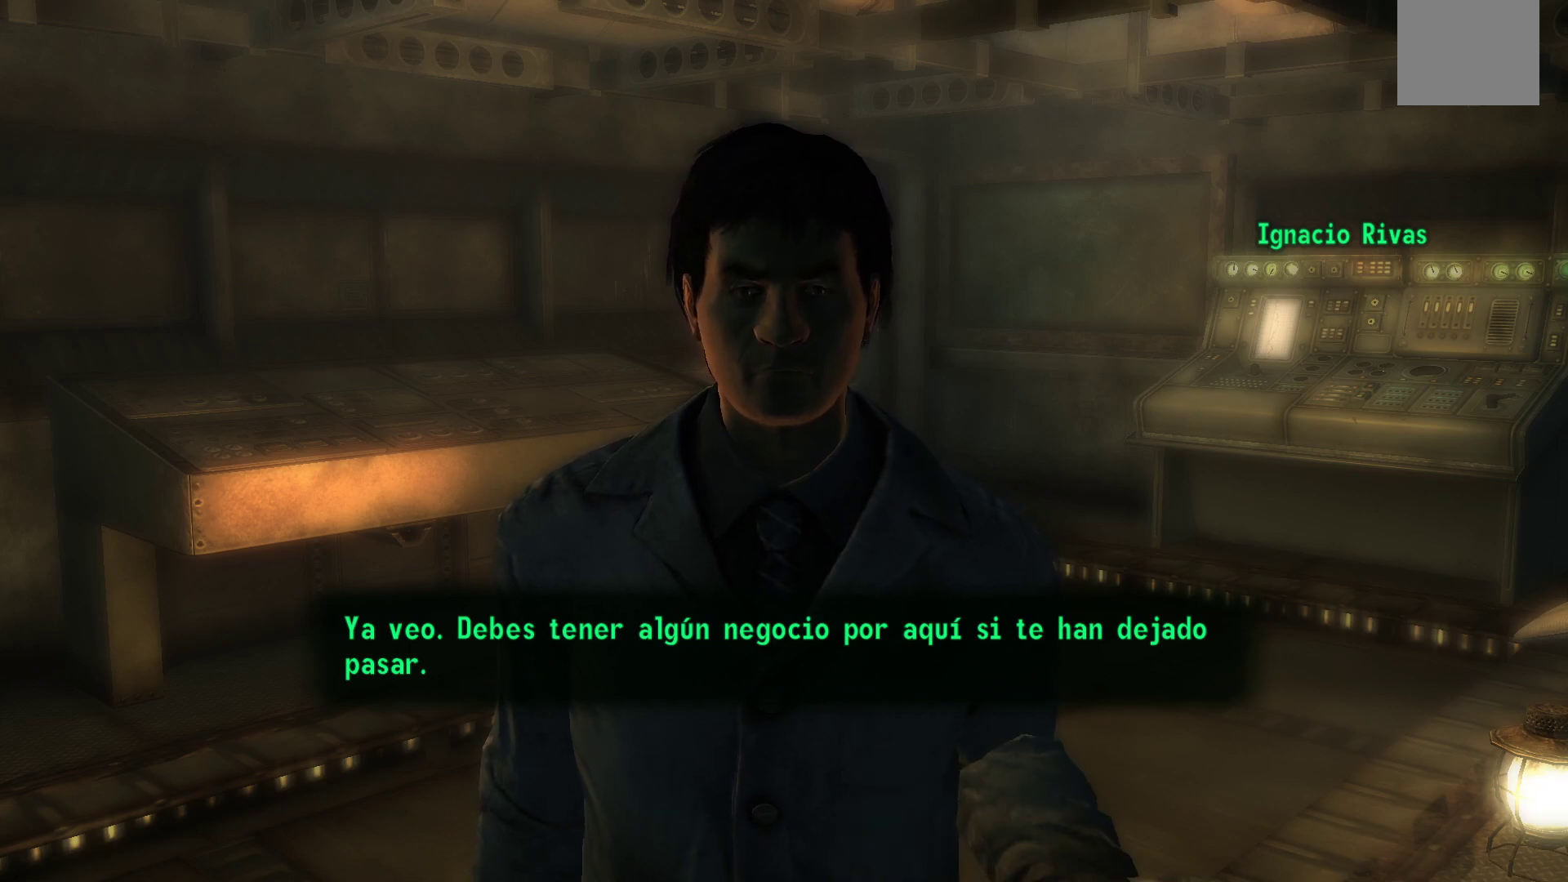
{"buttons": [], "left_stick": "center", "right_stick": "center", "events": [[333, "A", "down"], [483, "A", "up"]]}
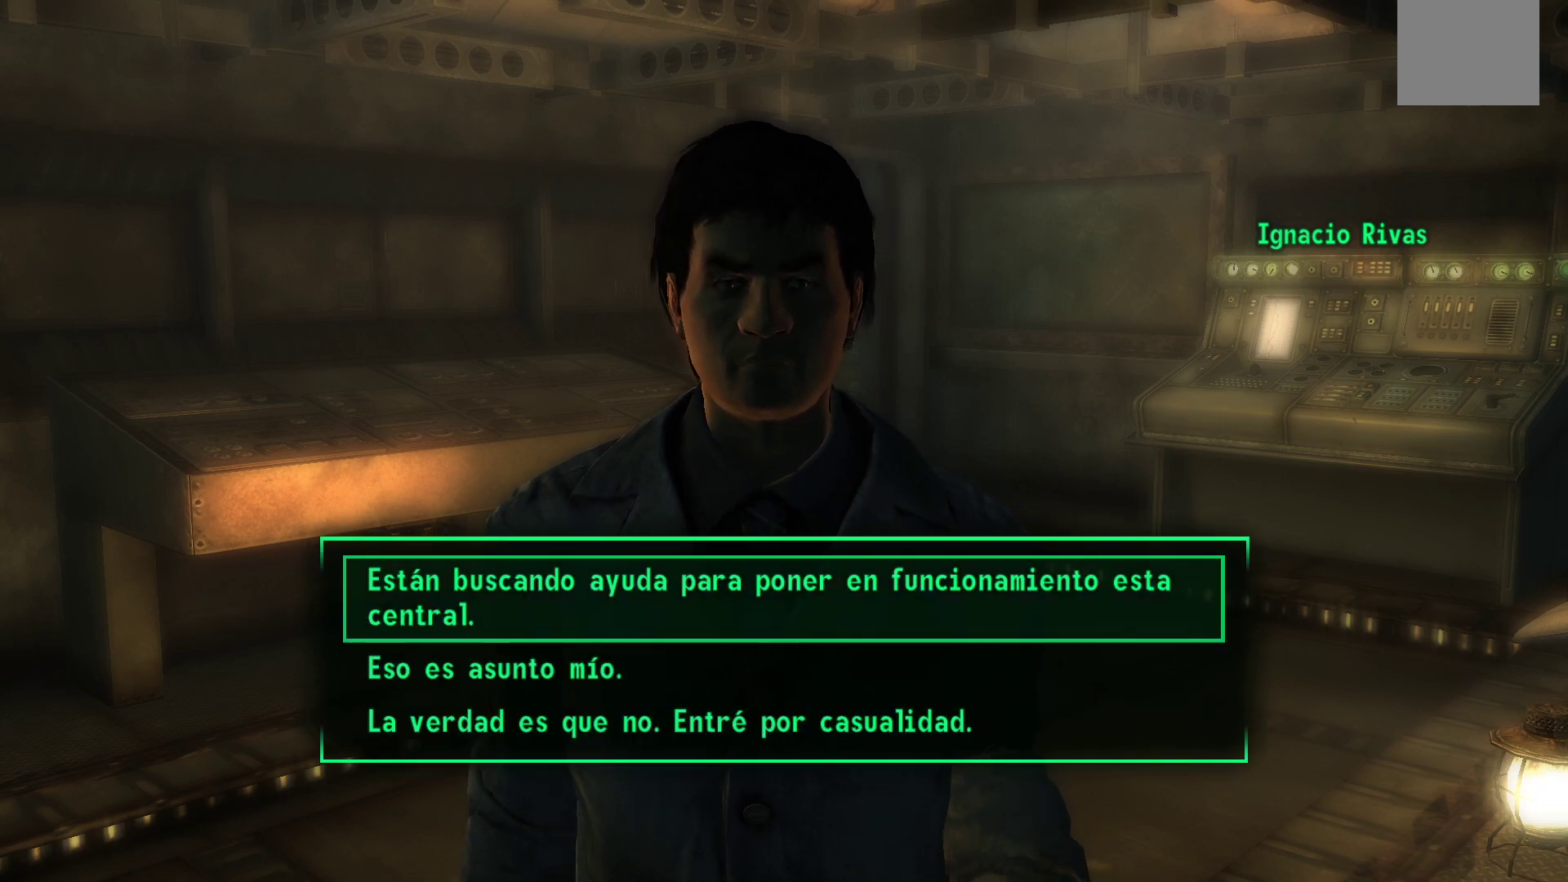
{"buttons": [], "left_stick": "center", "right_stick": "center", "events": []}
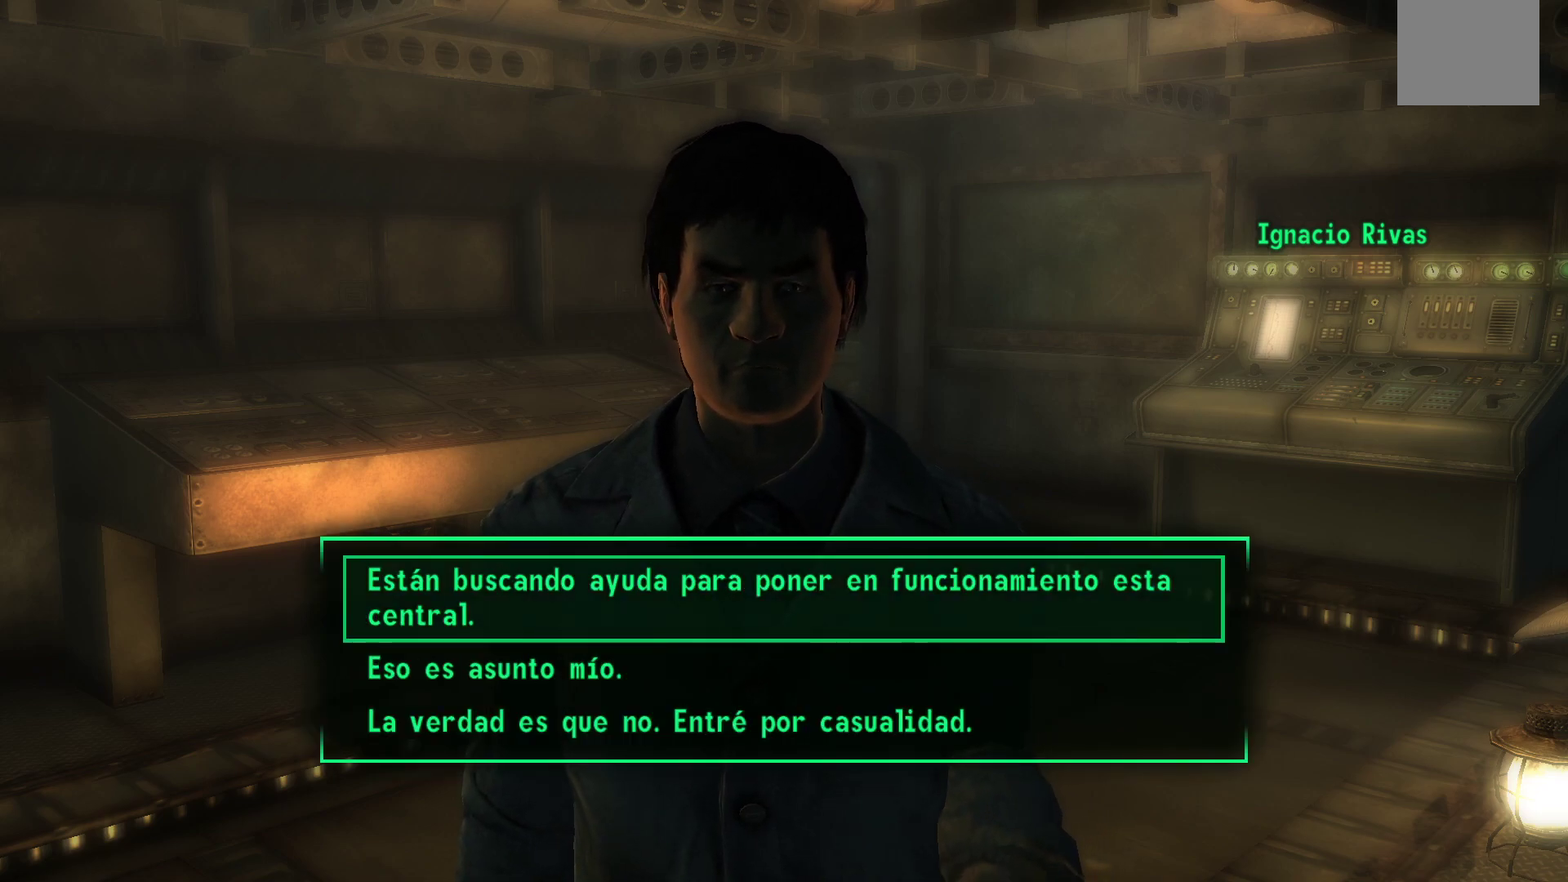
{"buttons": [], "left_stick": "center", "right_stick": "center", "events": []}
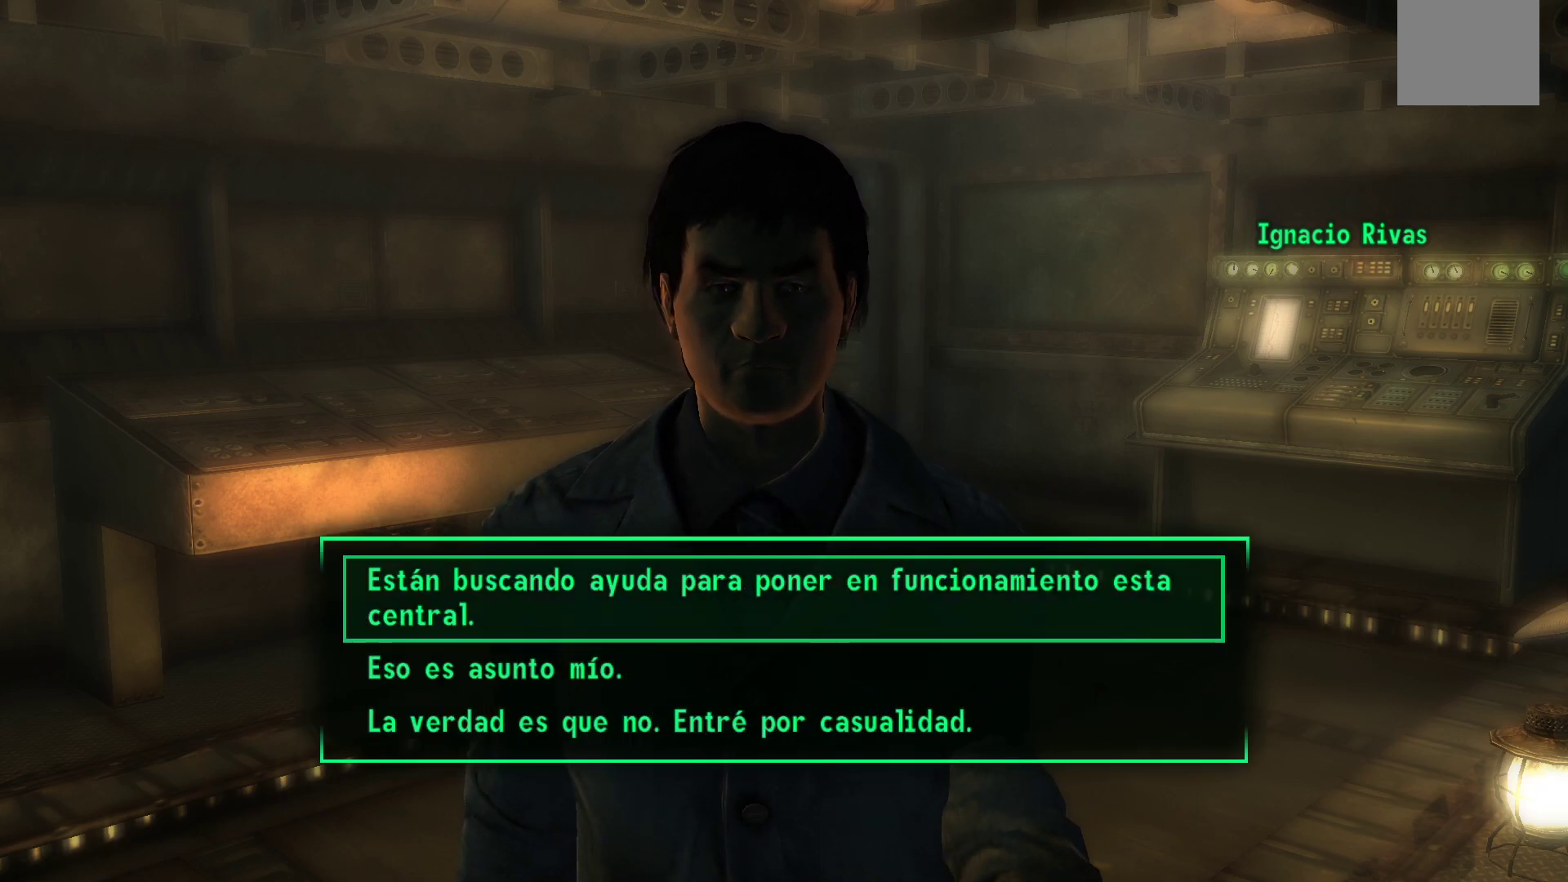
{"buttons": [], "left_stick": "center", "right_stick": "center", "events": []}
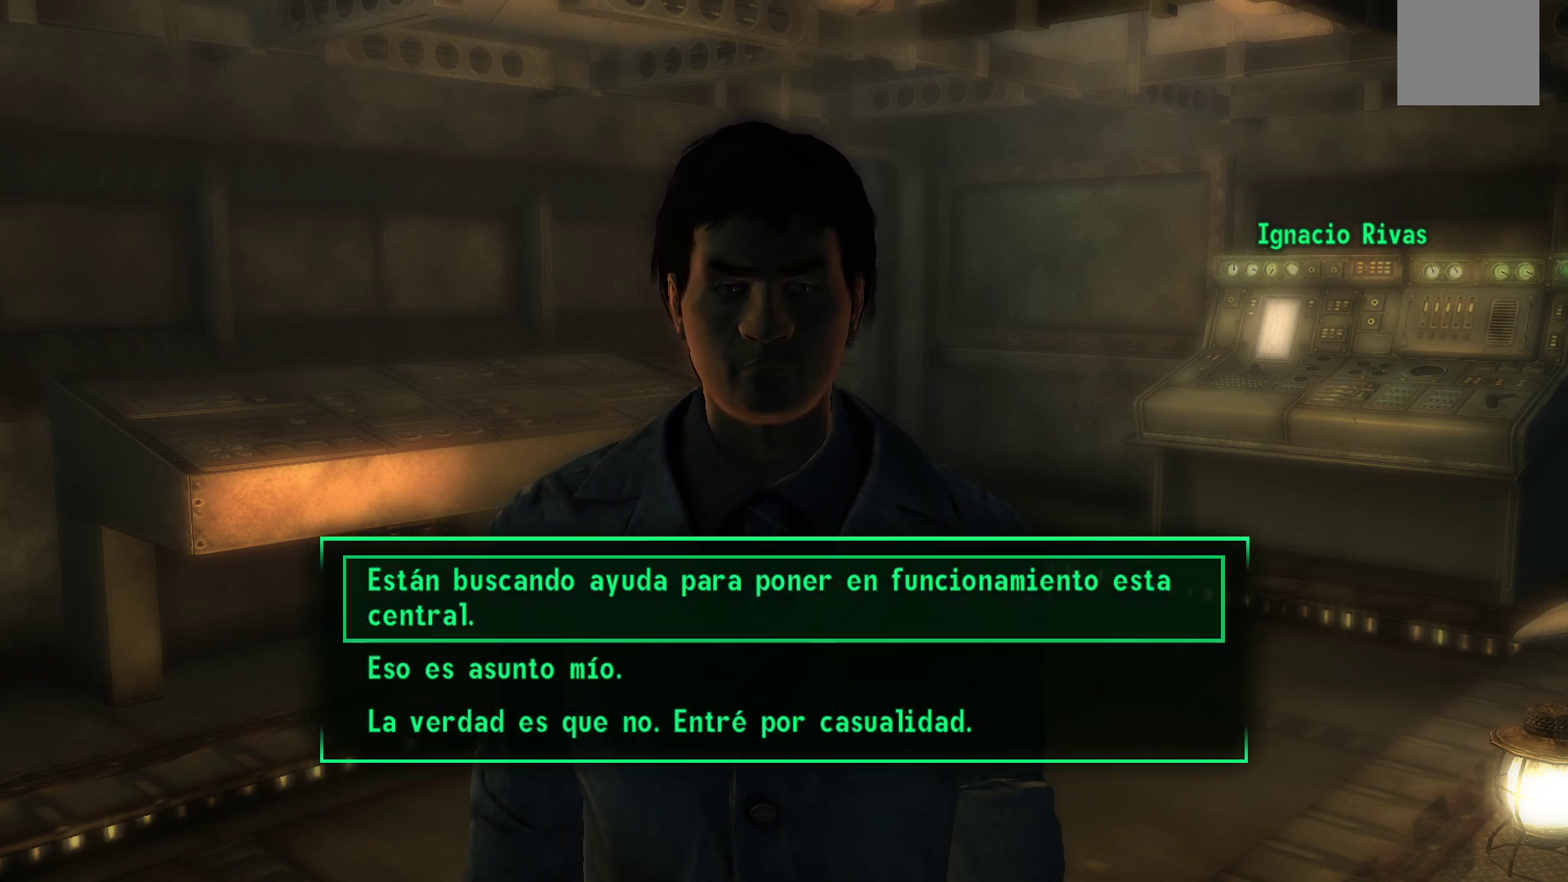
{"buttons": [], "left_stick": "center", "right_stick": "center", "events": []}
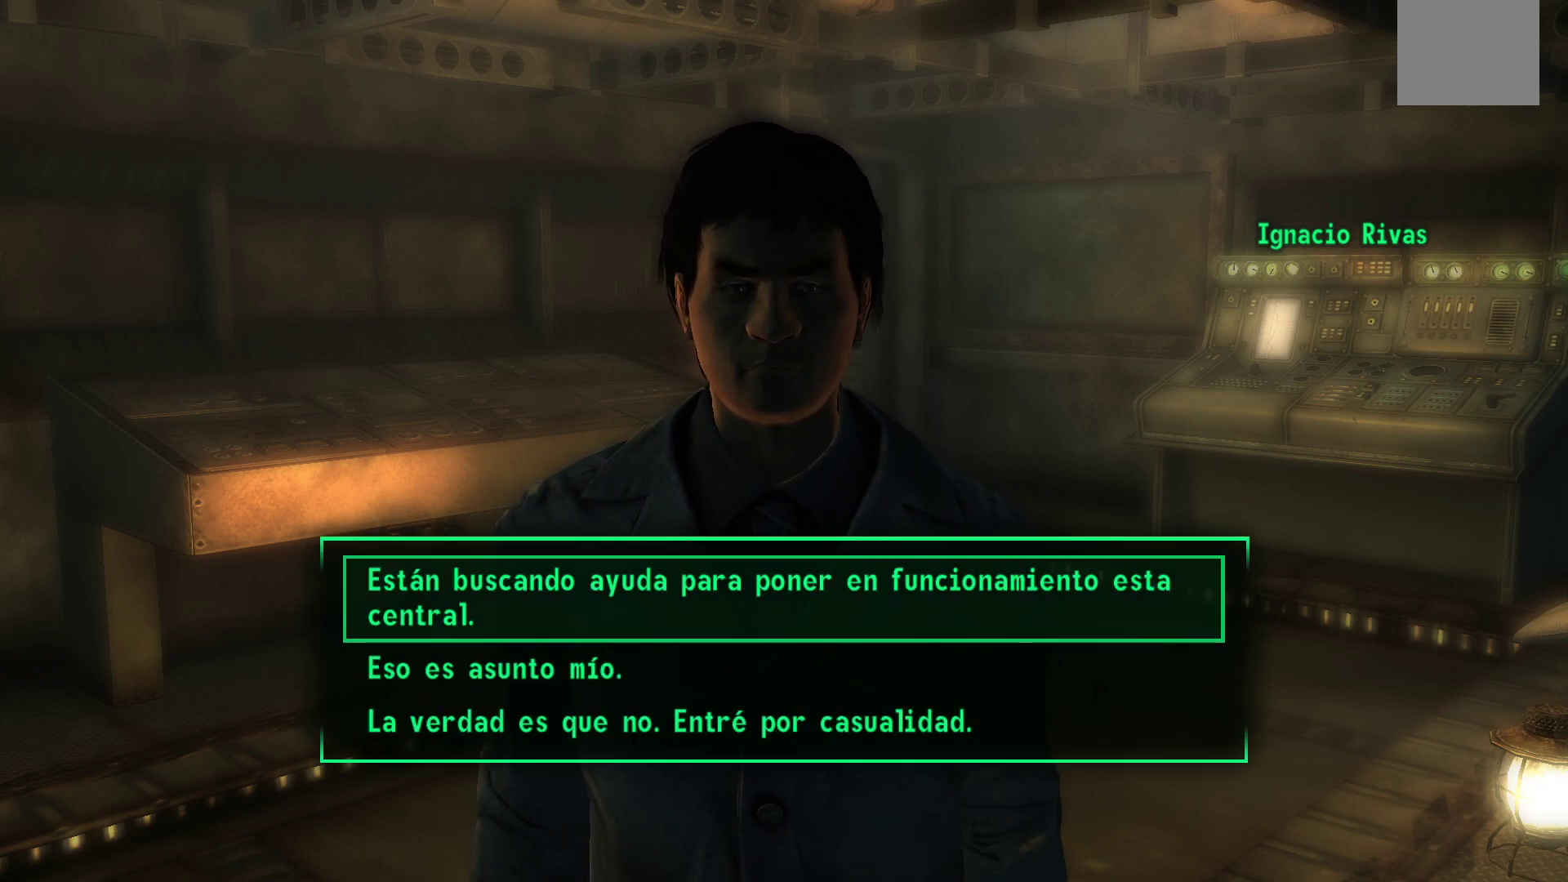
{"buttons": [], "left_stick": "center", "right_stick": "center", "events": []}
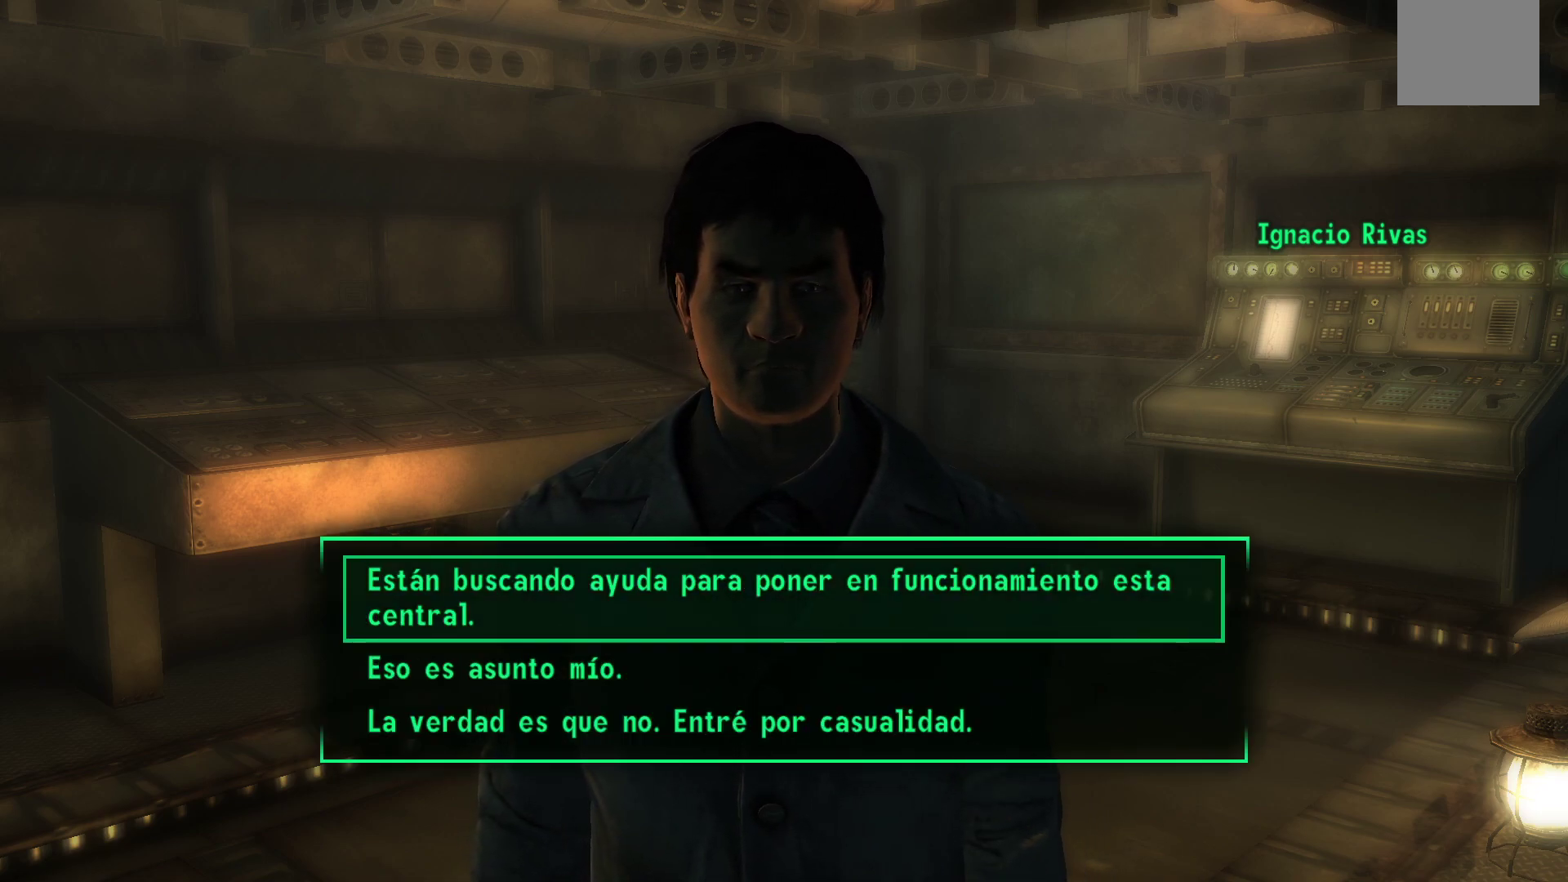
{"buttons": [], "left_stick": "center", "right_stick": "center", "events": [[267, "A", "down"], [400, "A", "up"]]}
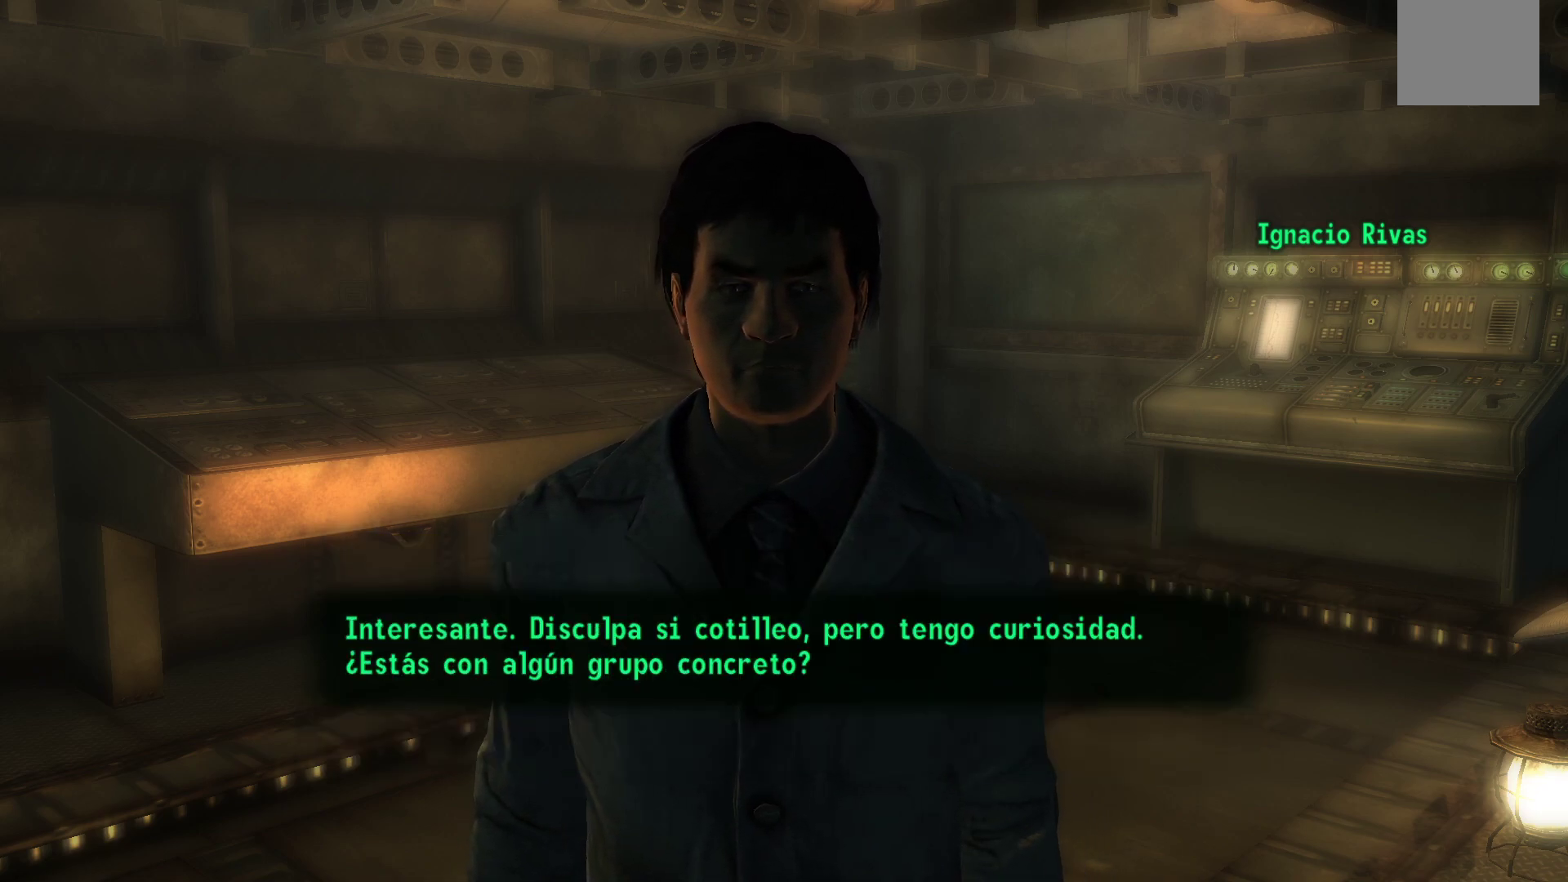
{"buttons": [], "left_stick": "center", "right_stick": "center", "events": []}
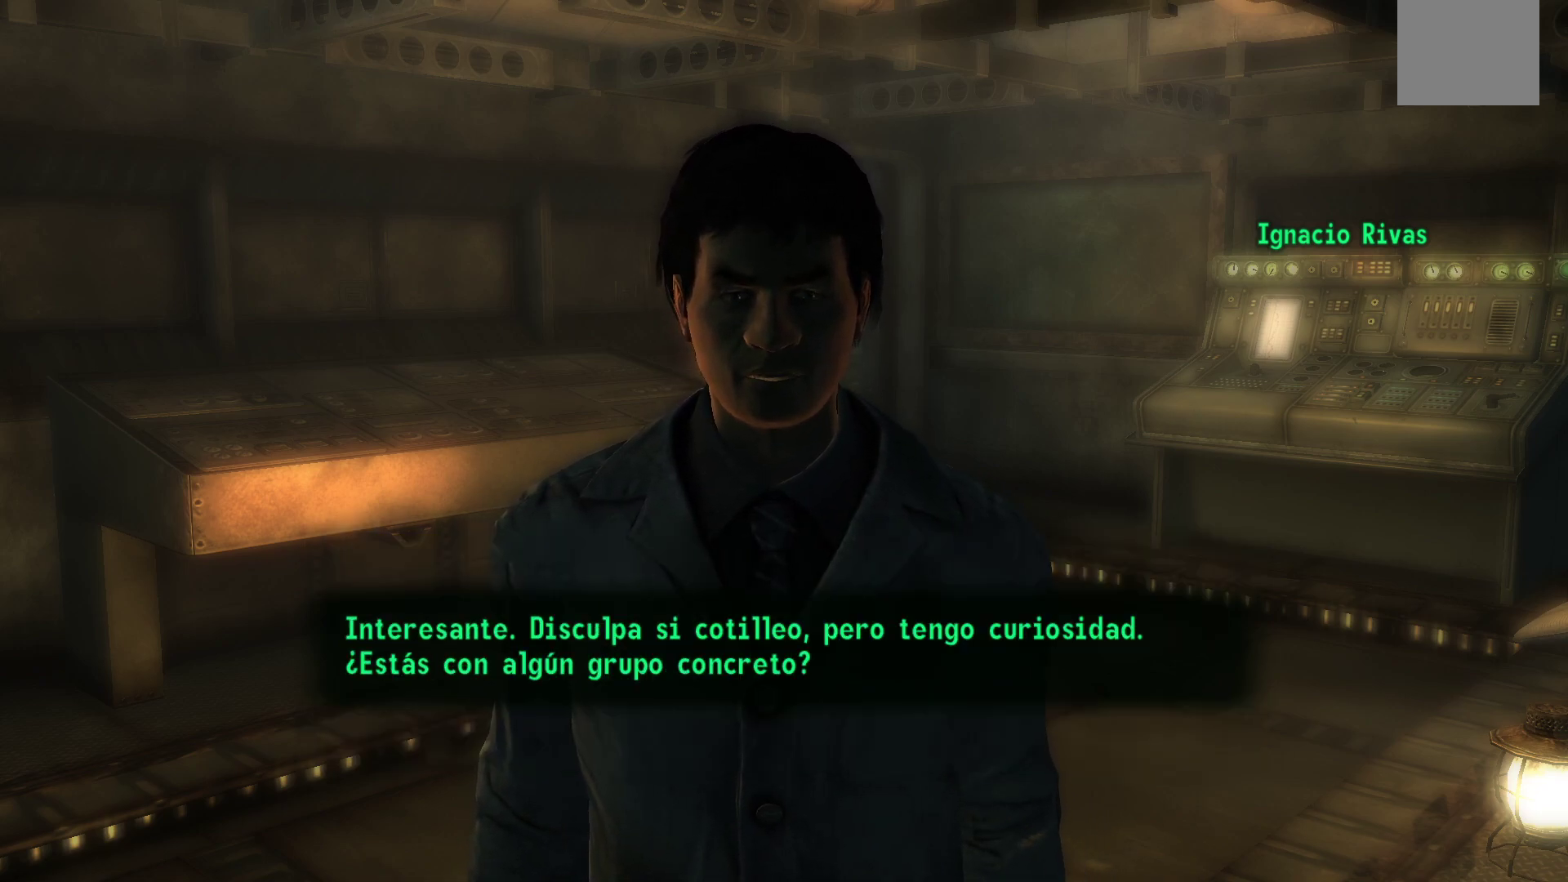
{"buttons": [], "left_stick": "center", "right_stick": "center", "events": []}
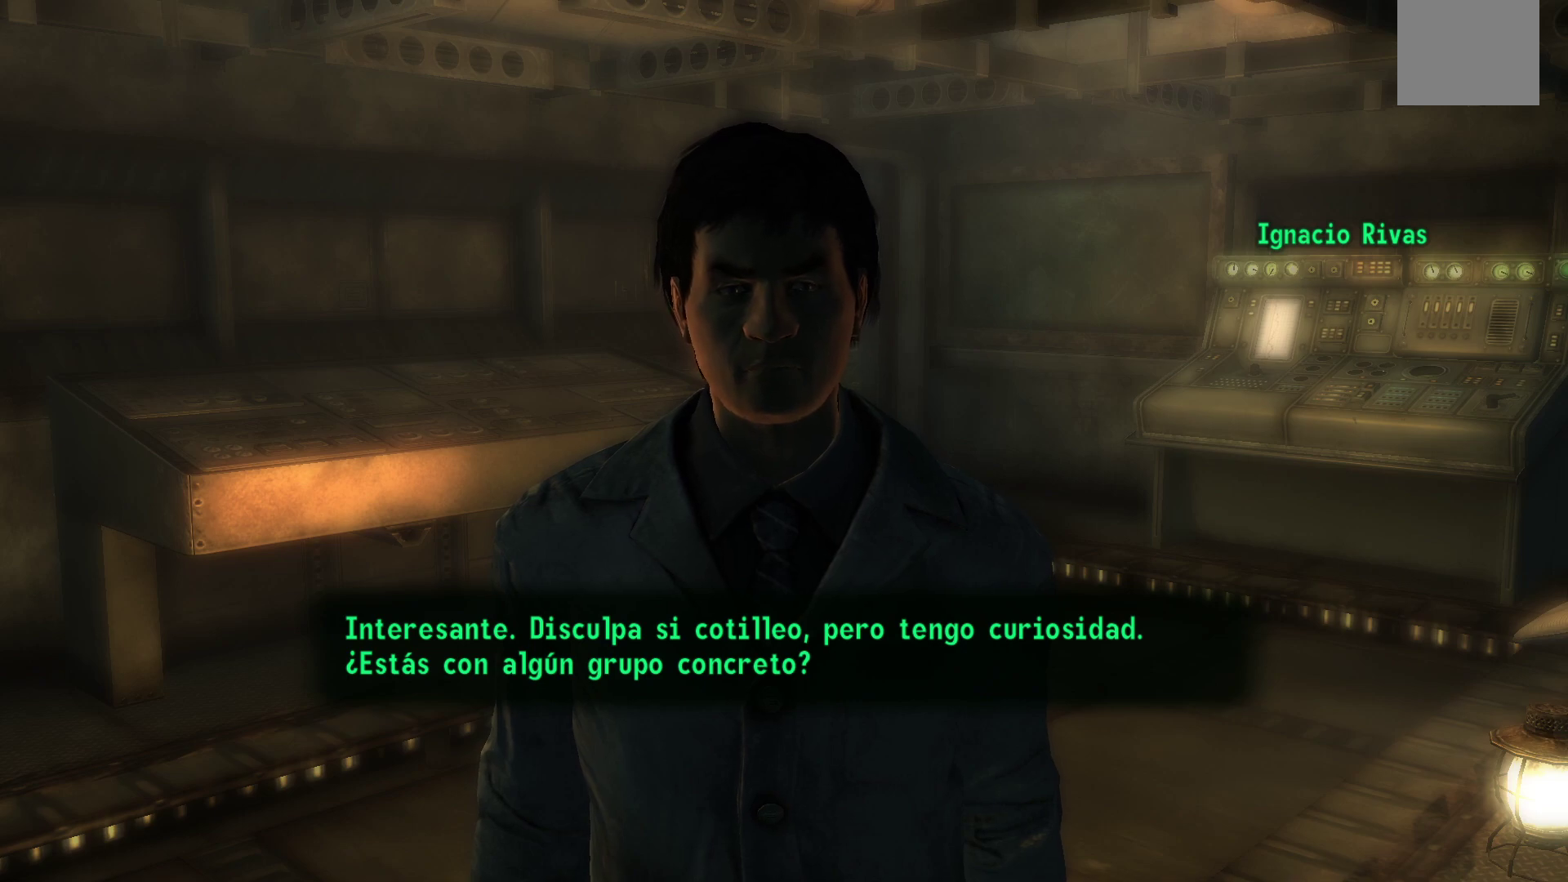
{"buttons": [], "left_stick": "center", "right_stick": "center", "events": []}
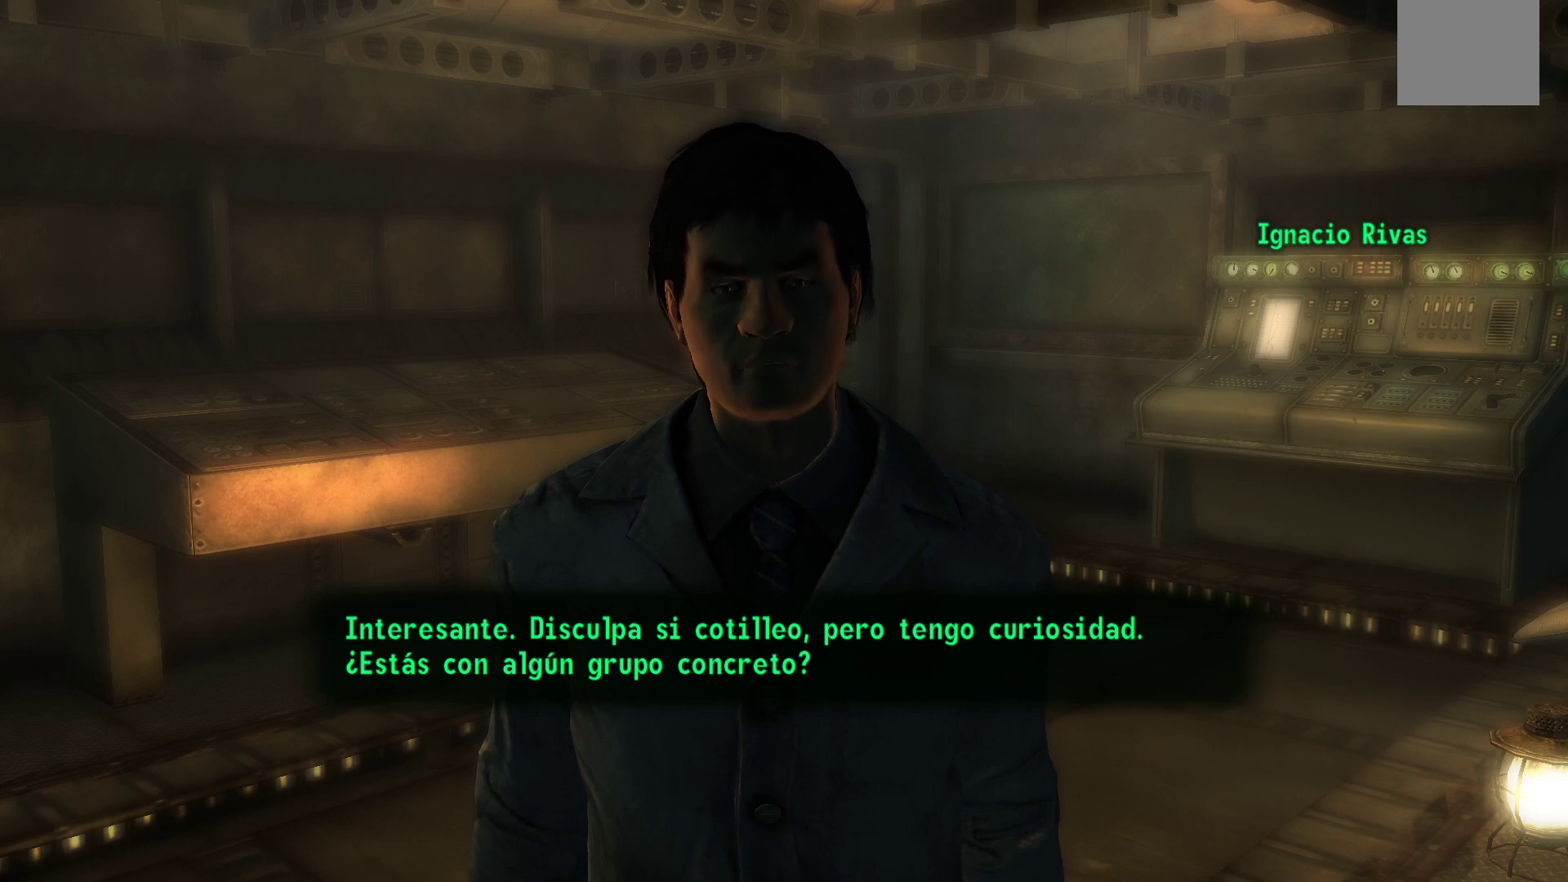
{"buttons": [], "left_stick": "center", "right_stick": "center", "events": []}
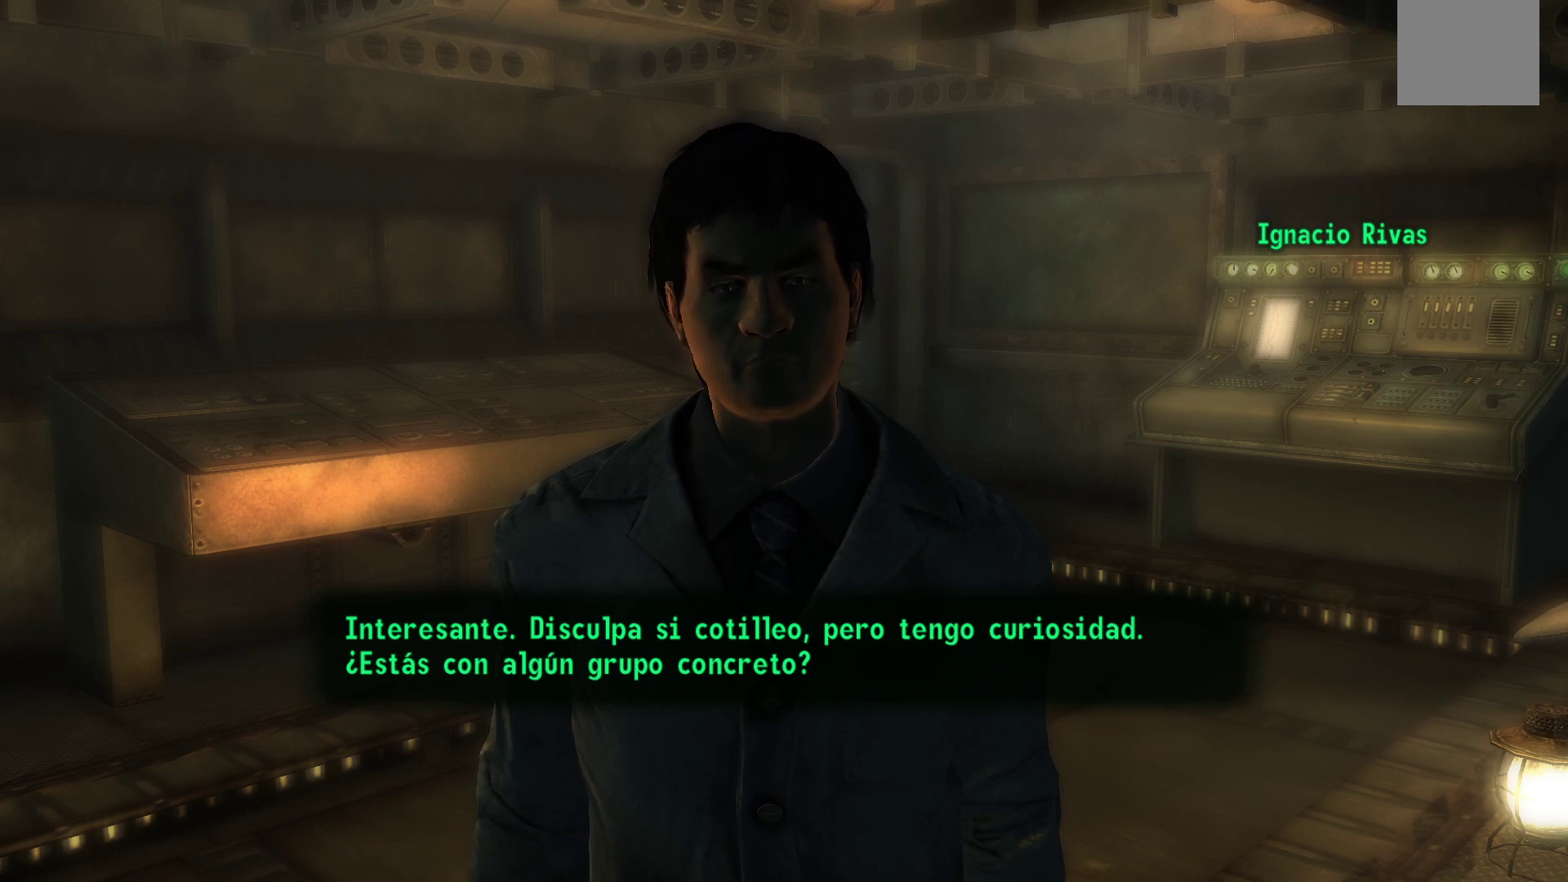
{"buttons": [], "left_stick": "center", "right_stick": "center", "events": []}
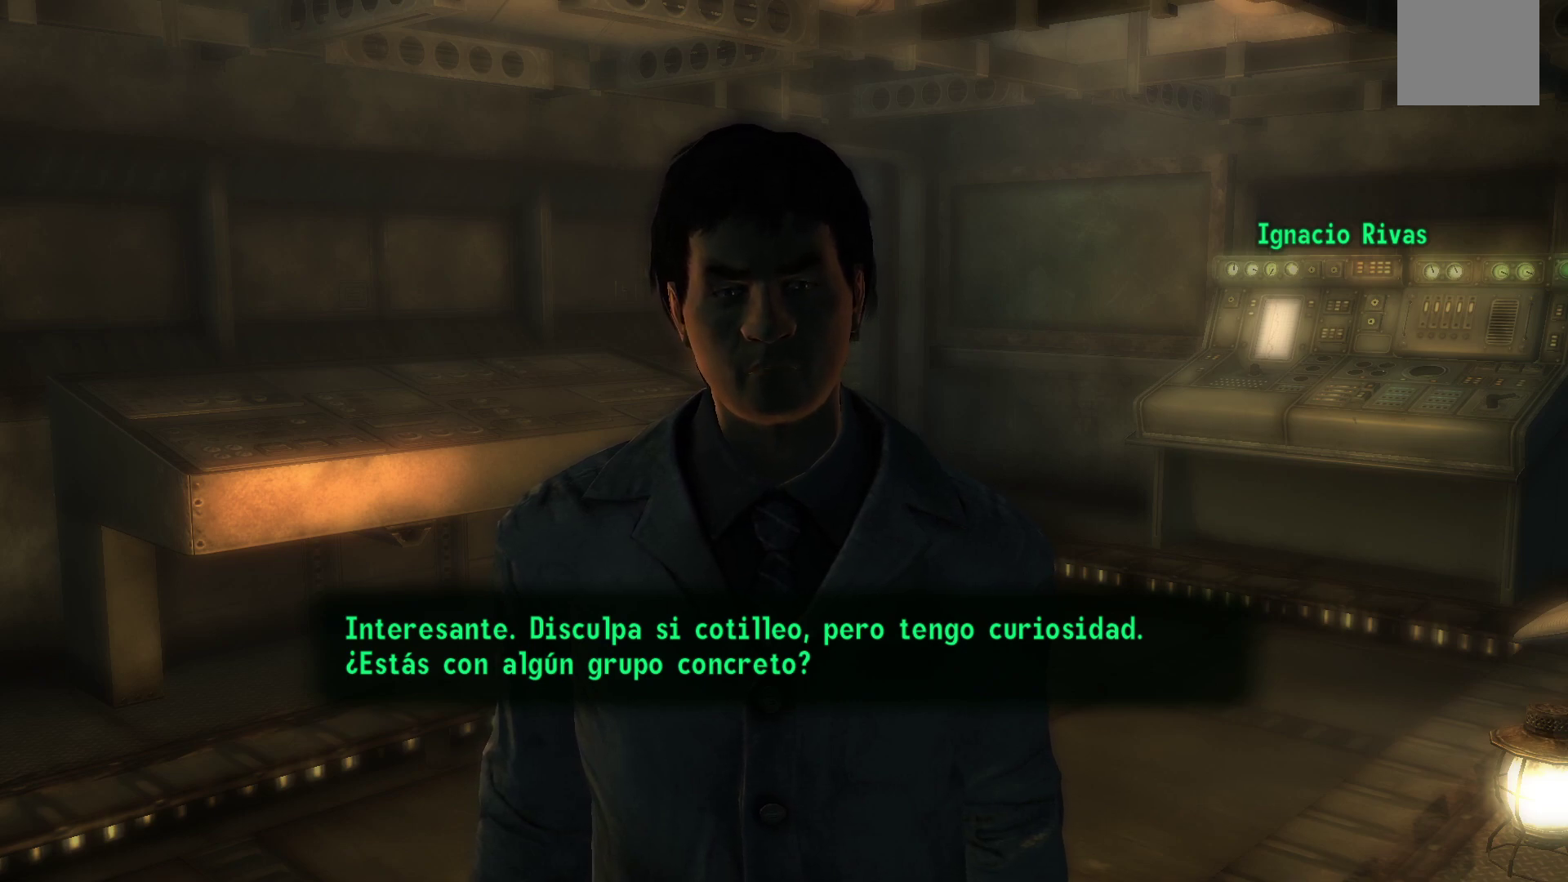
{"buttons": [], "left_stick": "center", "right_stick": "center", "events": [[117, "A", "down"], [267, "A", "up"]]}